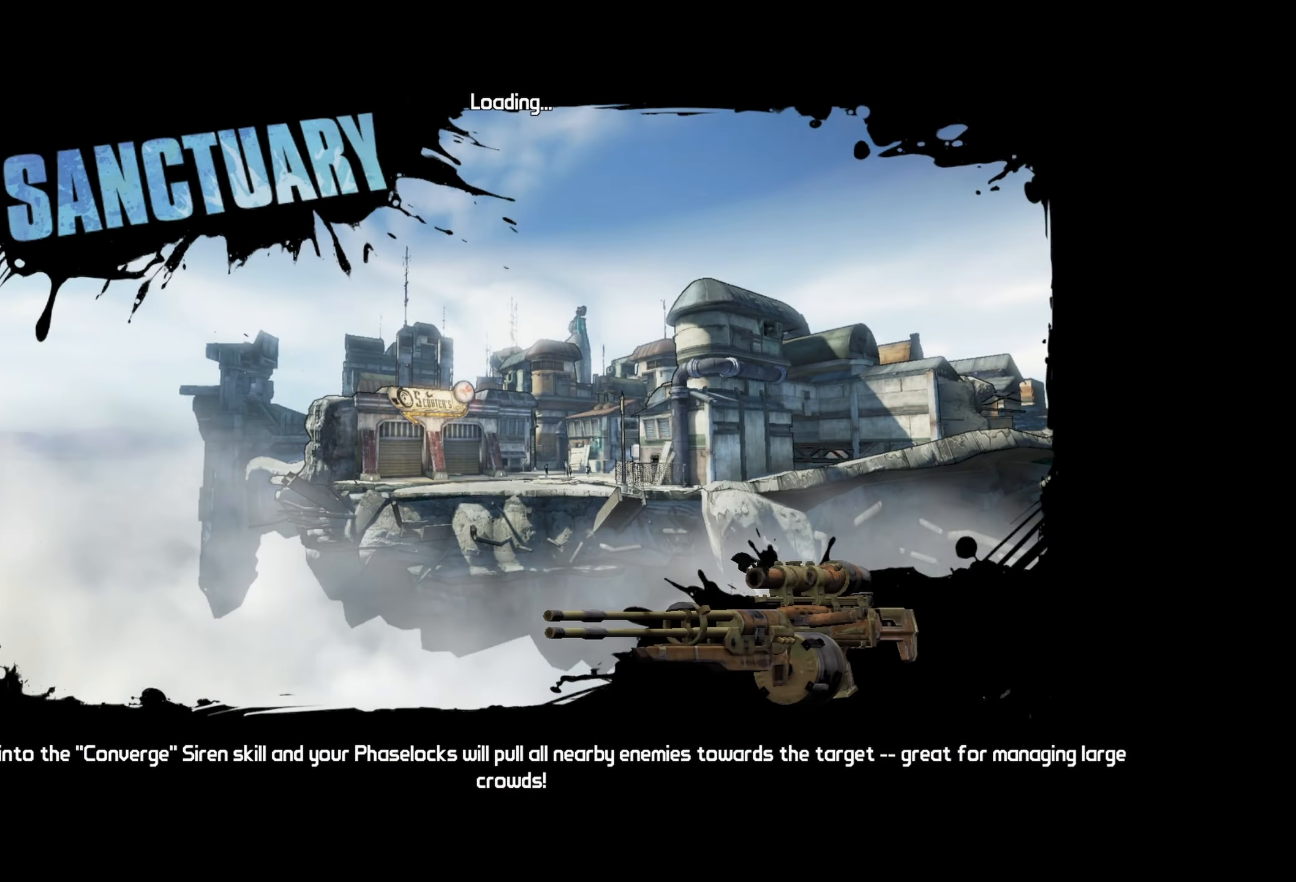
Gameplay with keyboard and mouse; each line is a JSON object with the keys and mouse buttons held at the frame after it. "events" lists presses ("down") and releases ("up") of "1", "2", "3", "4", "5", "a", "alt", "b", "c", "caps_lock", "ctrl", "d", "e", "f", "g", "q", "r", "s", "shift", "space", "t", "tab", "v", "w", "x", "z", "mouse_left", "mouse_middle", "mouse_right", "mouse_mb4", "mouse_mb5", "mouse_wheel_up" and "mouse_wheel_down" between this image and that frame as [ms after this image, input, new state], when the widget could be followed in between. "mouse_left", "mouse_middle", "mouse_right", "mouse_mb4", "mouse_mb5", "mouse_wheel_up", "mouse_wheel_down" = the "left", "middle", "right", "mb4", "mb5", "wheel_up", "wheel_down" buttons of the "mouse" list. No other keys are recorded. Not read: mouse_move other_keys.
{"keys": [], "mouse": [], "events": []}
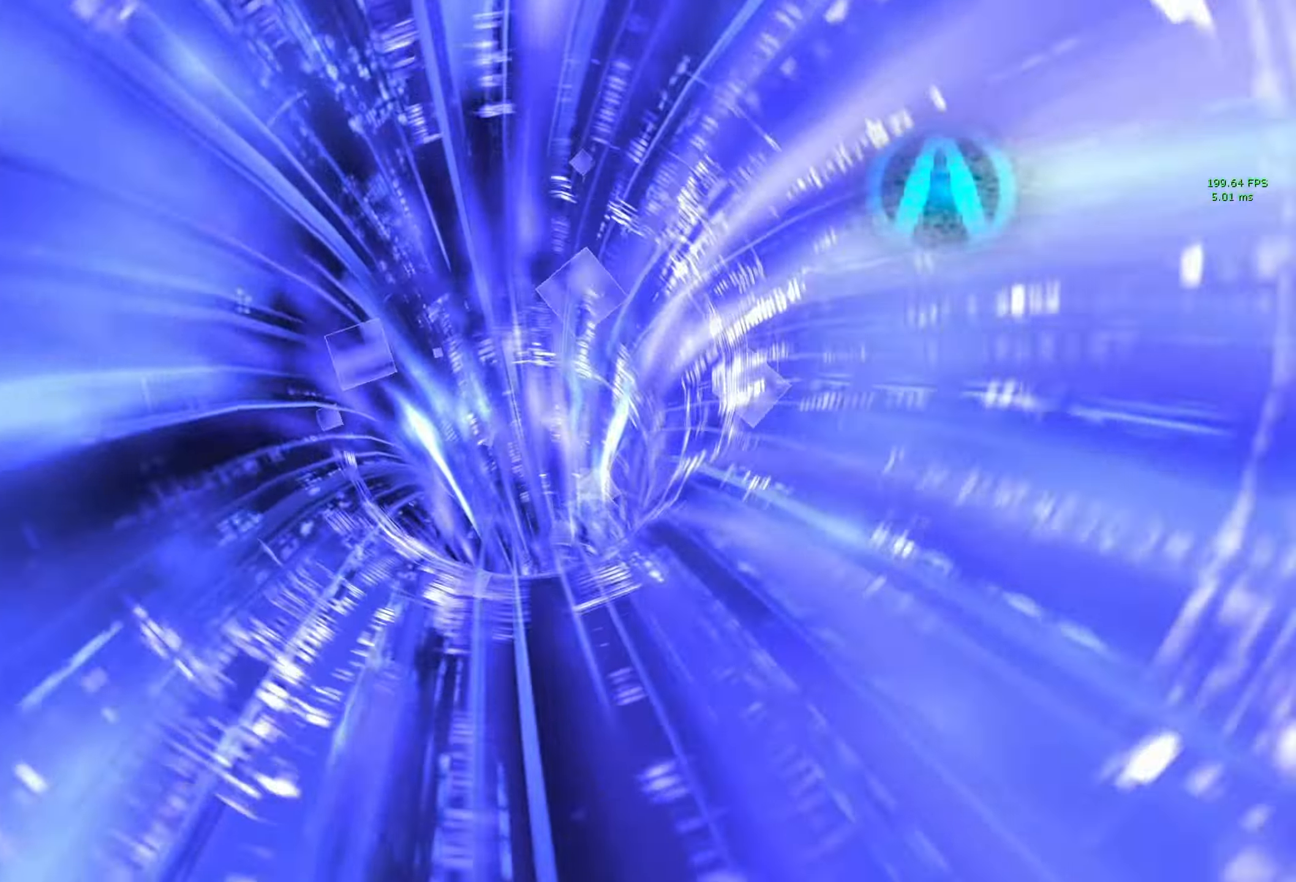
{"keys": [], "mouse": [], "events": []}
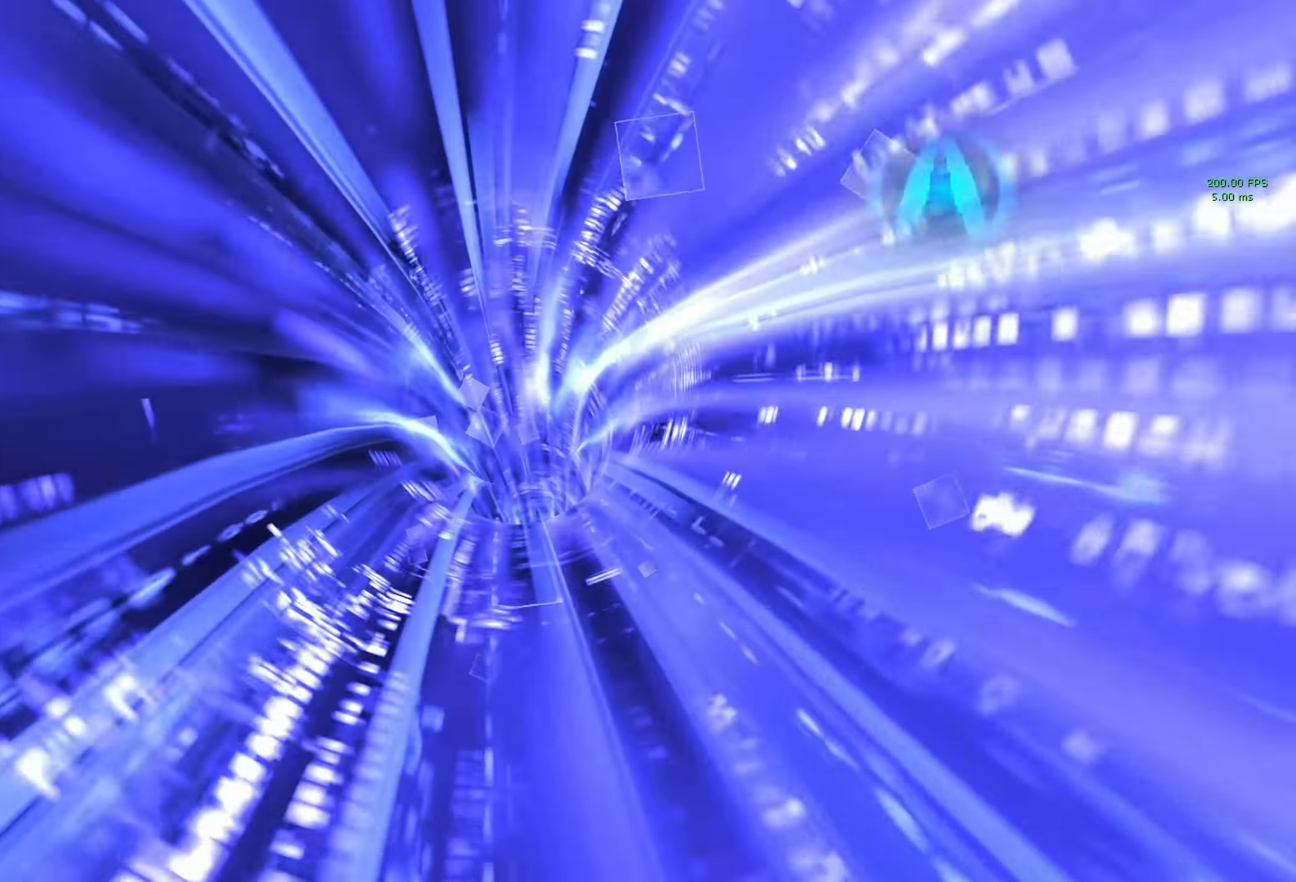
{"keys": [], "mouse": [], "events": []}
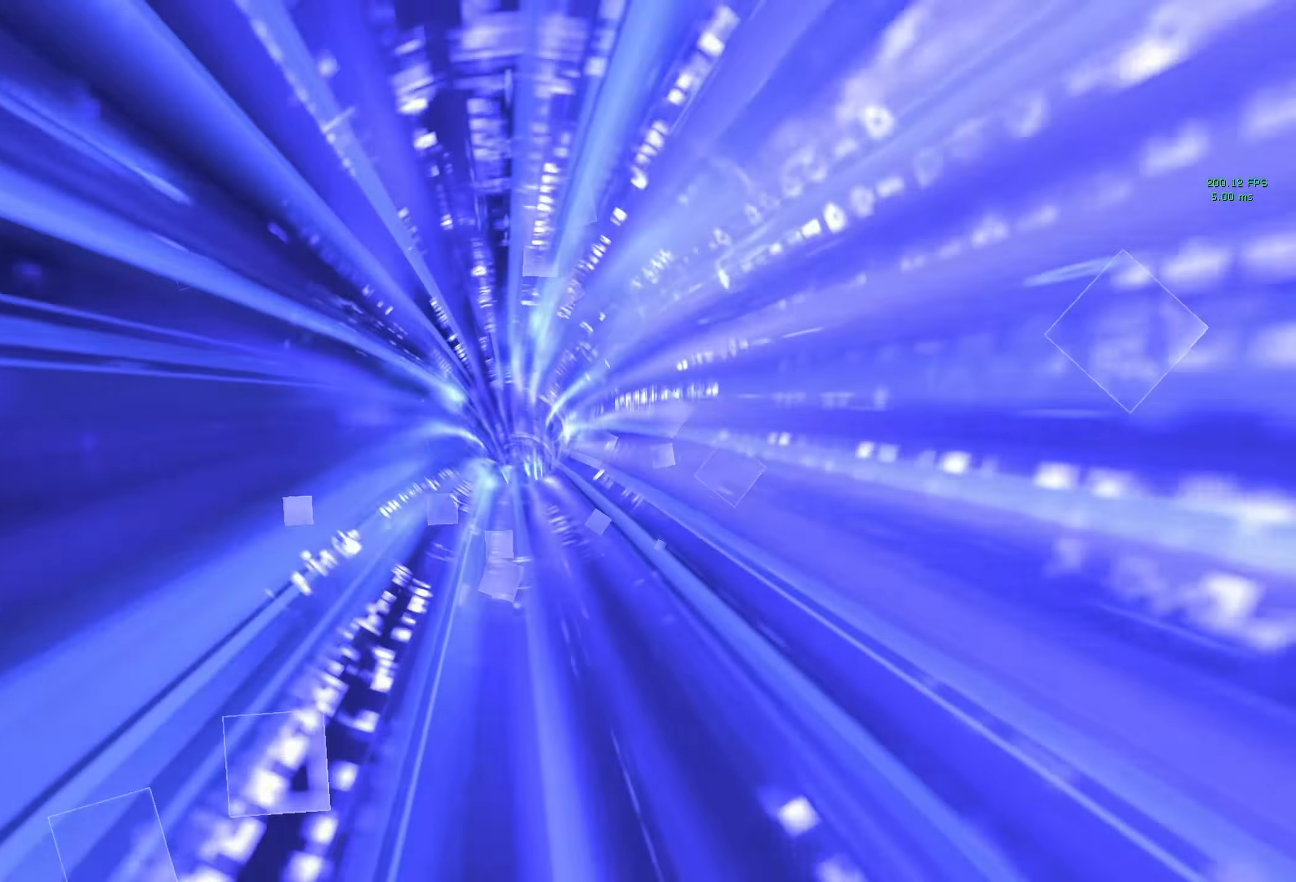
{"keys": [], "mouse": [], "events": []}
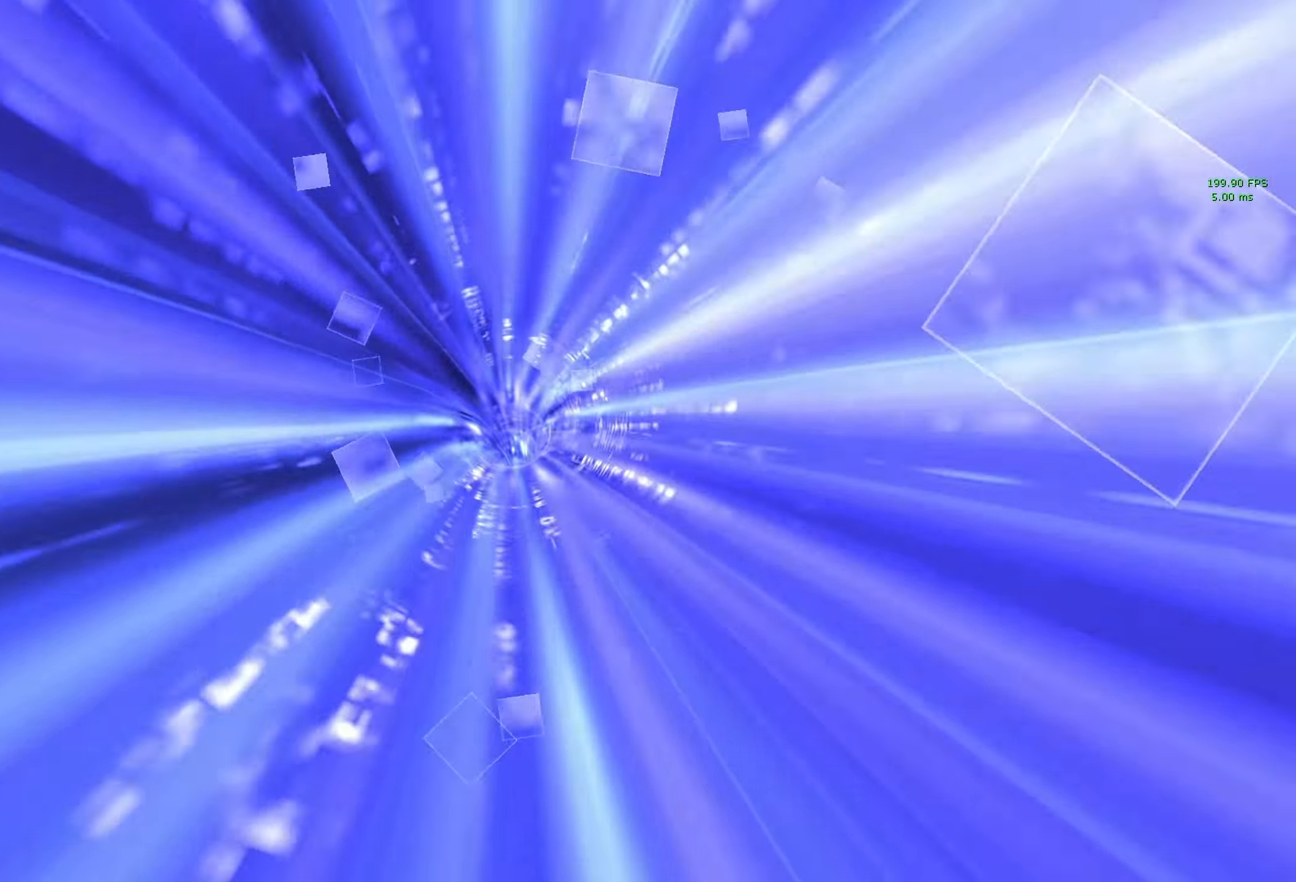
{"keys": [], "mouse": [], "events": []}
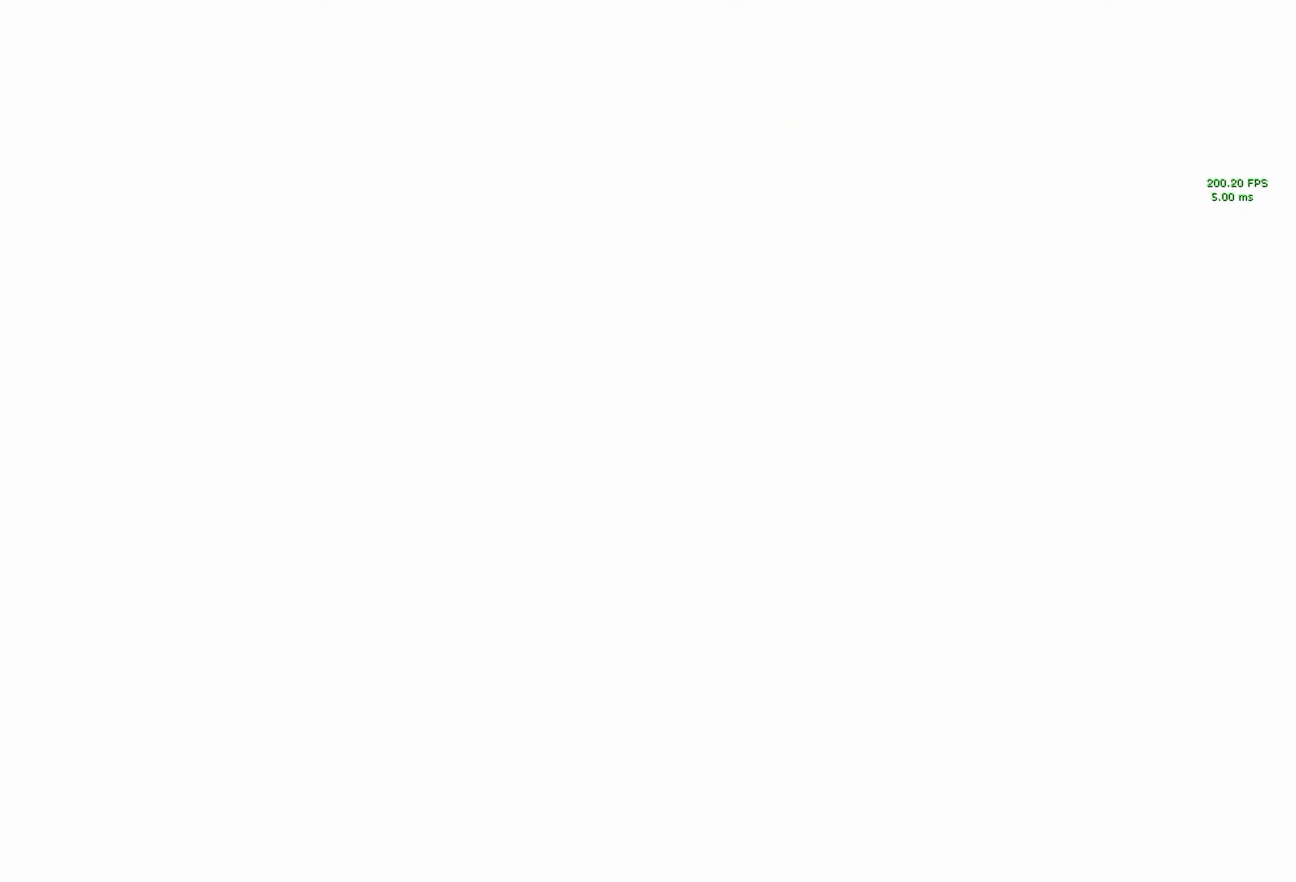
{"keys": ["shift", "w"], "mouse": [], "events": [[233, "f", "down"], [233, "w", "down"], [317, "f", "up"], [367, "shift", "down"]]}
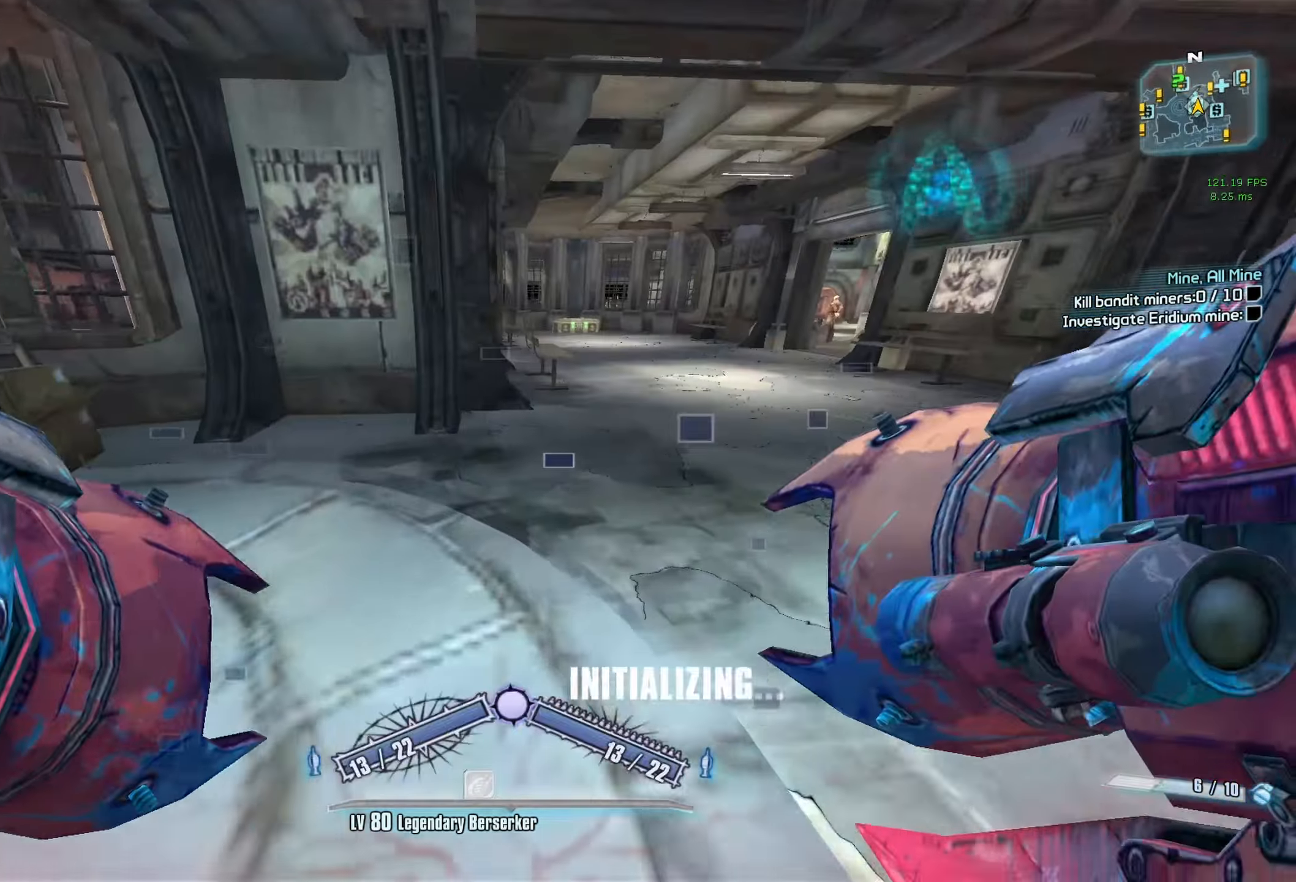
{"keys": ["d", "w"], "mouse": [], "events": [[17, "shift", "up"], [150, "d", "down"]]}
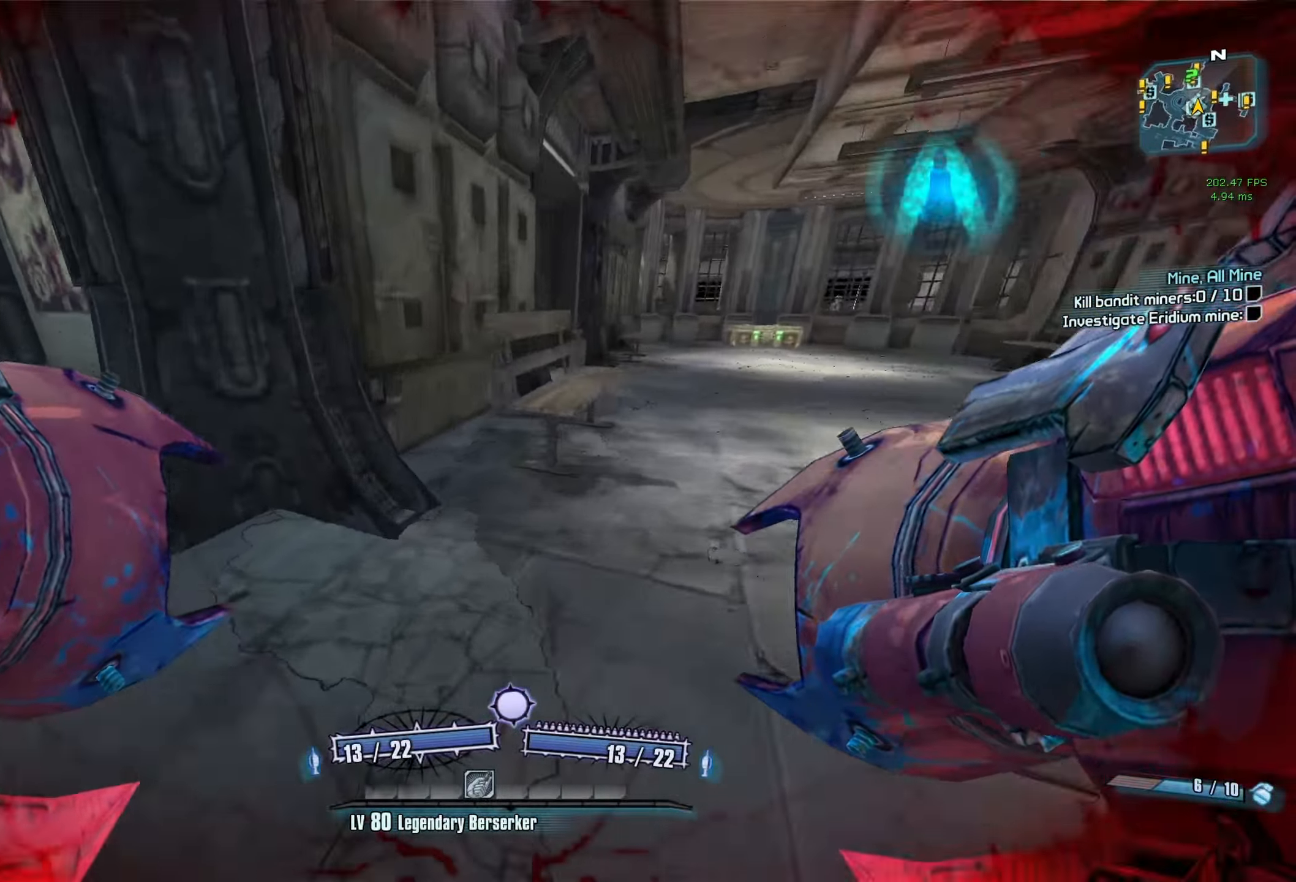
{"keys": ["d", "w"], "mouse": [], "events": []}
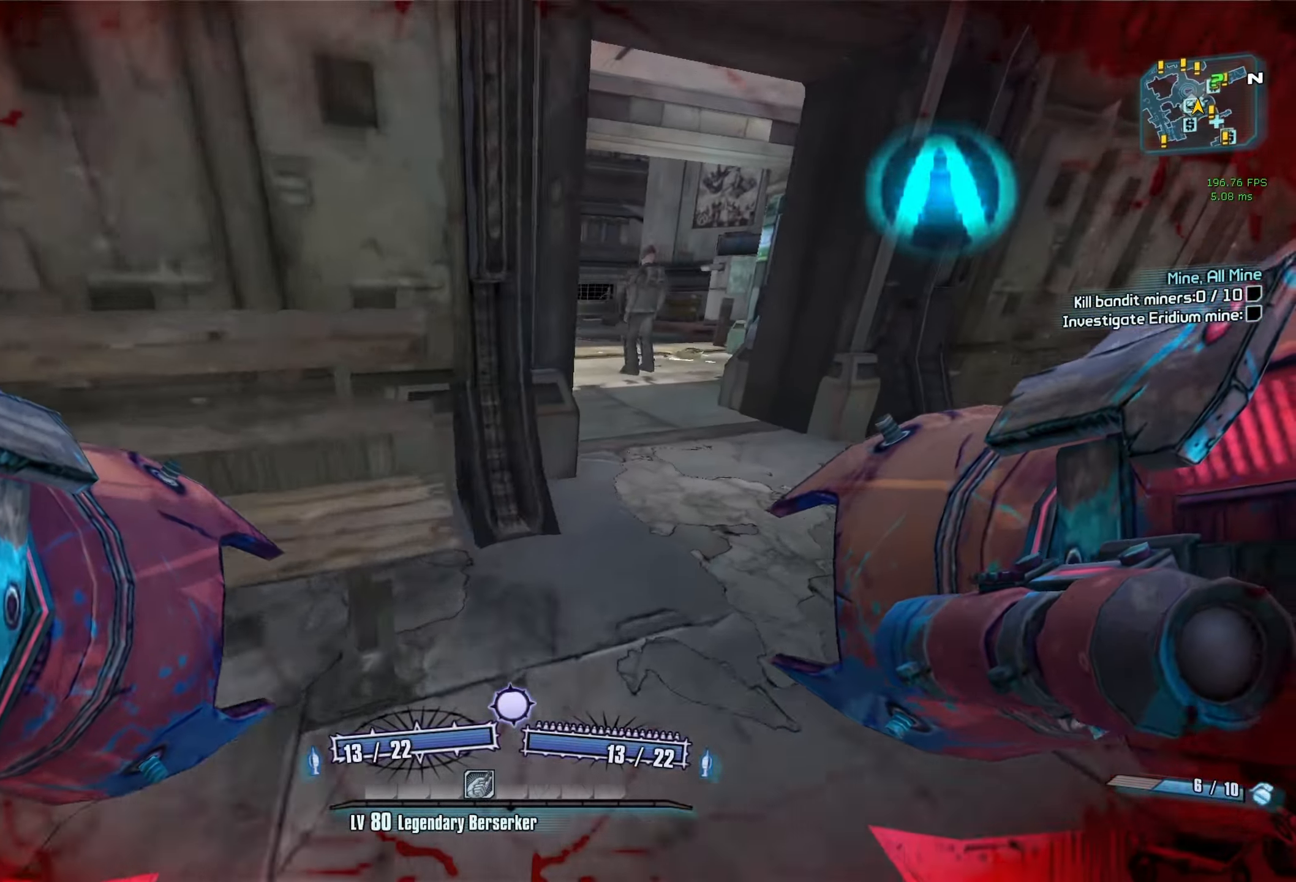
{"keys": ["w"], "mouse": [], "events": [[133, "d", "up"], [317, "a", "down"], [417, "a", "up"]]}
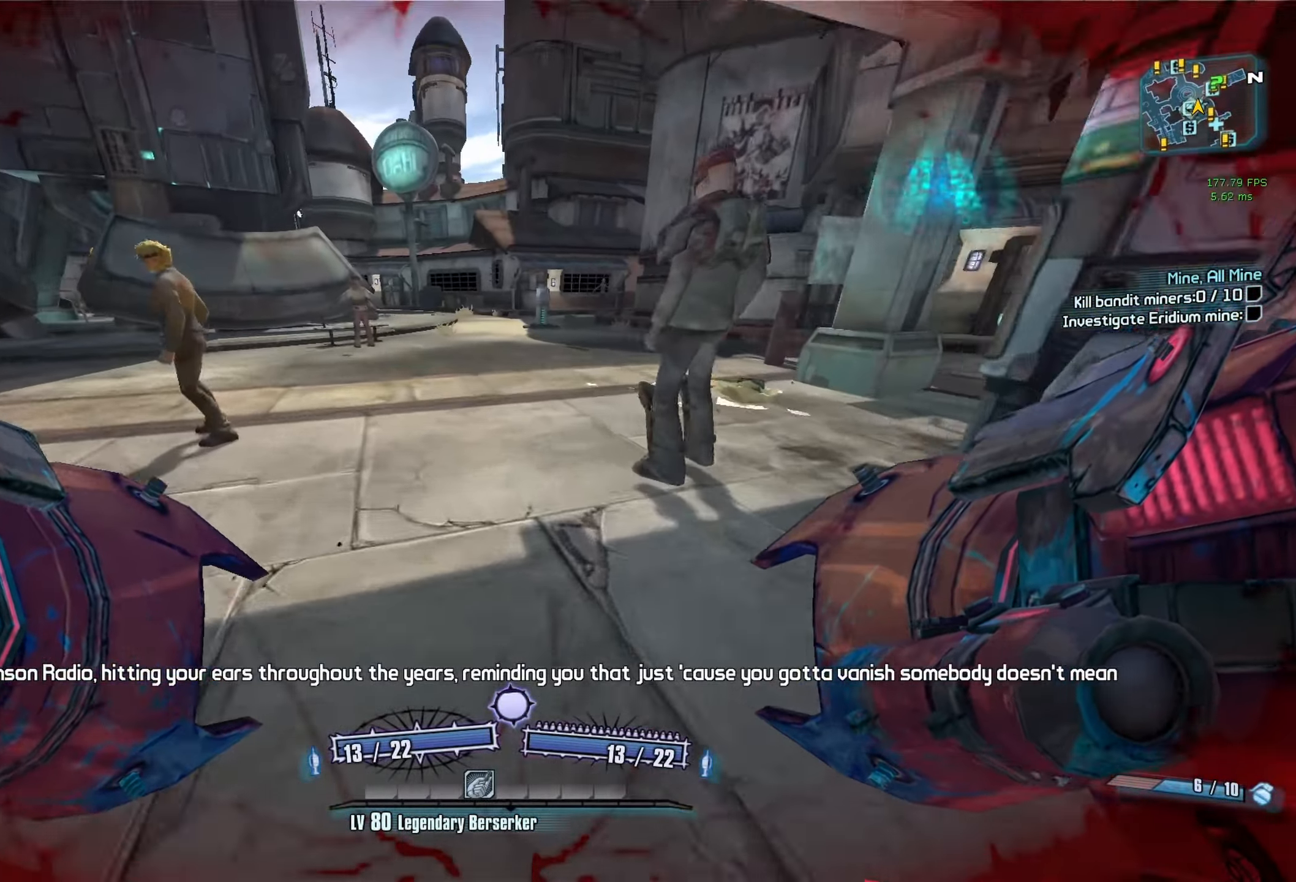
{"keys": ["space", "w"], "mouse": [], "events": [[433, "space", "down"]]}
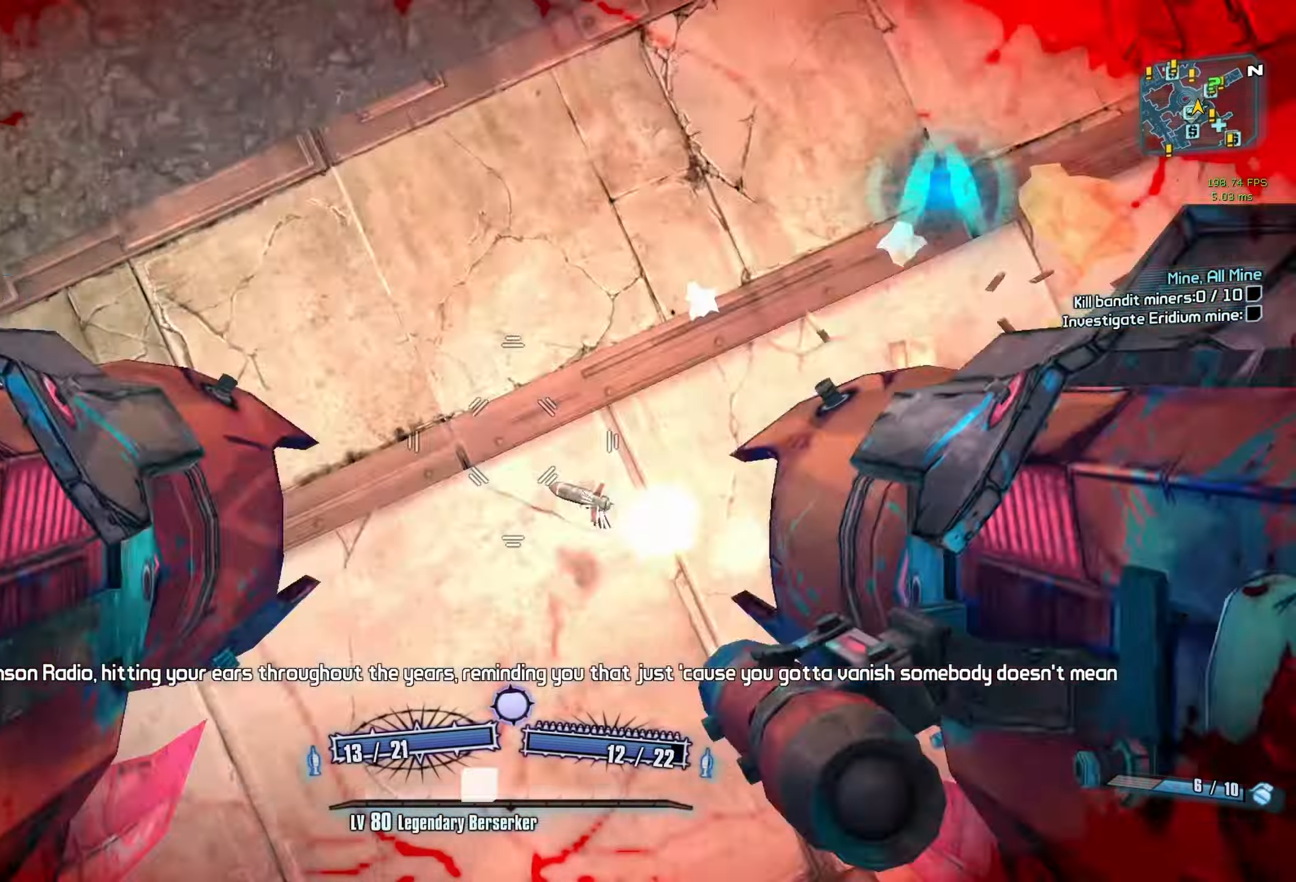
{"keys": ["w"], "mouse": [], "events": [[33, "mouse_left", "down"], [33, "mouse_right", "down"], [33, "space", "up"], [117, "mouse_left", "up"], [117, "mouse_right", "up"]]}
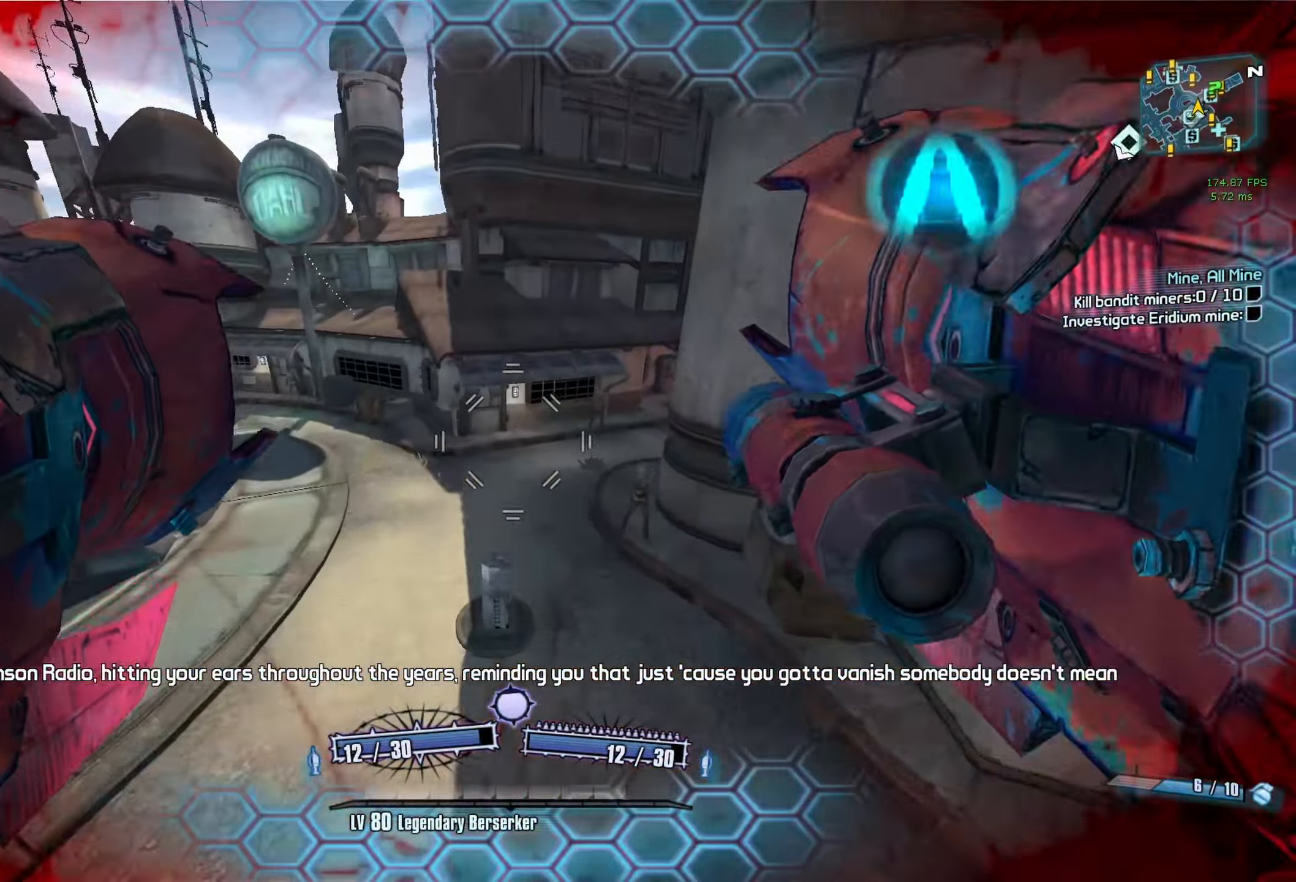
{"keys": ["d", "w"], "mouse": [], "events": [[50, "d", "down"], [133, "d", "up"], [316, "d", "down"]]}
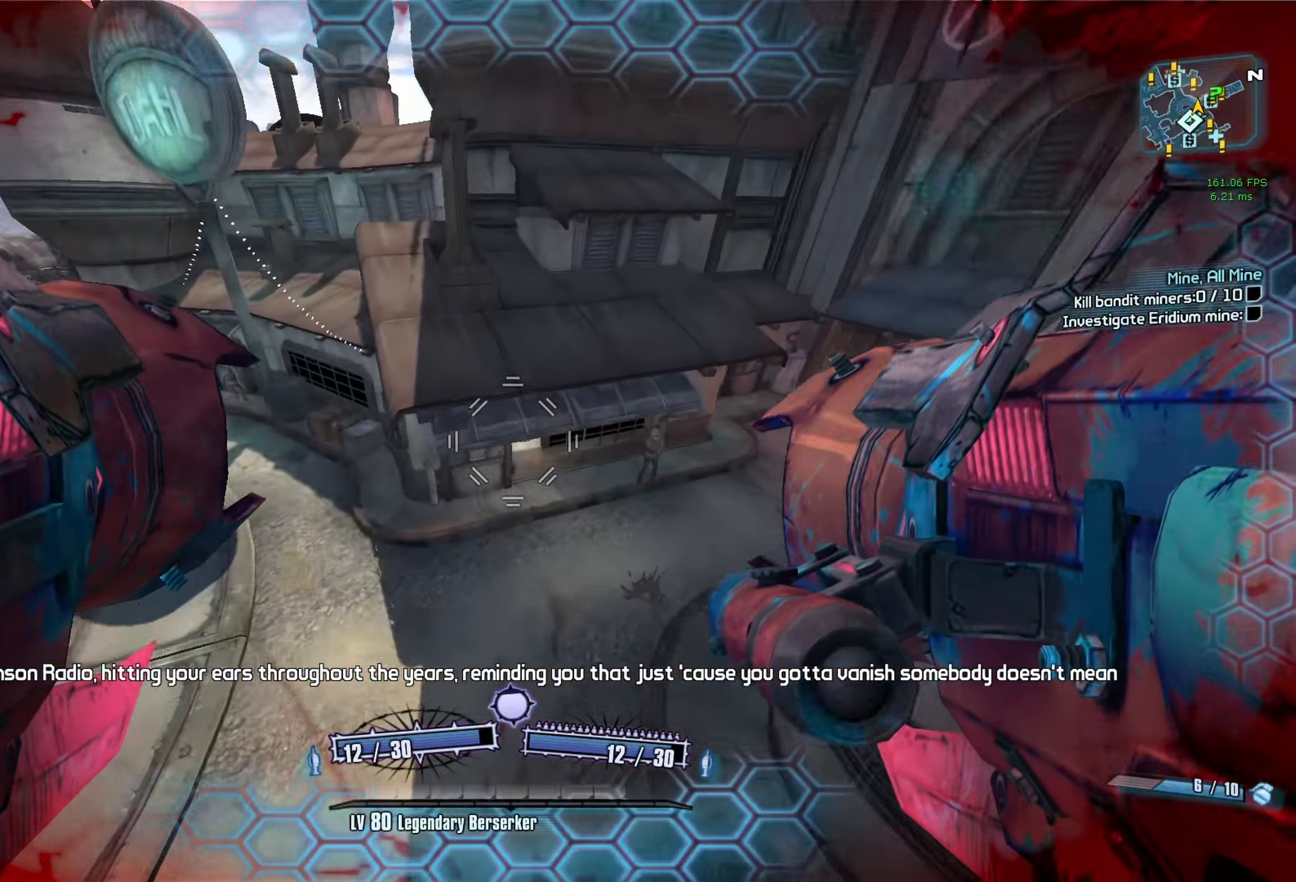
{"keys": ["r", "v"], "mouse": ["left"], "events": [[83, "d", "up"], [267, "mouse_left", "down"], [267, "mouse_right", "down"], [317, "r", "down"], [317, "v", "down"], [367, "w", "up"], [467, "mouse_right", "up"]]}
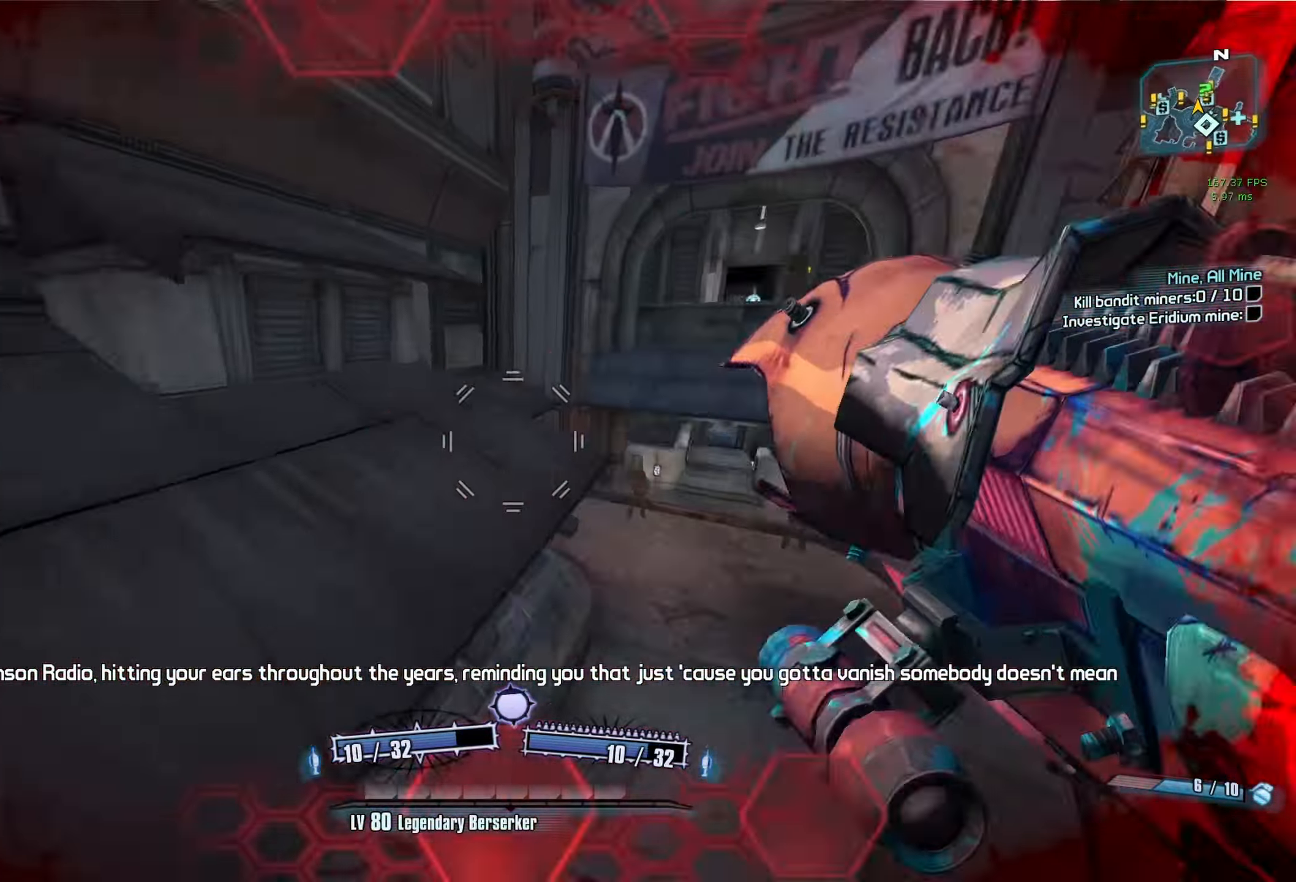
{"keys": ["d"], "mouse": [], "events": [[17, "mouse_left", "up"], [17, "r", "up"], [17, "v", "up"], [100, "d", "down"]]}
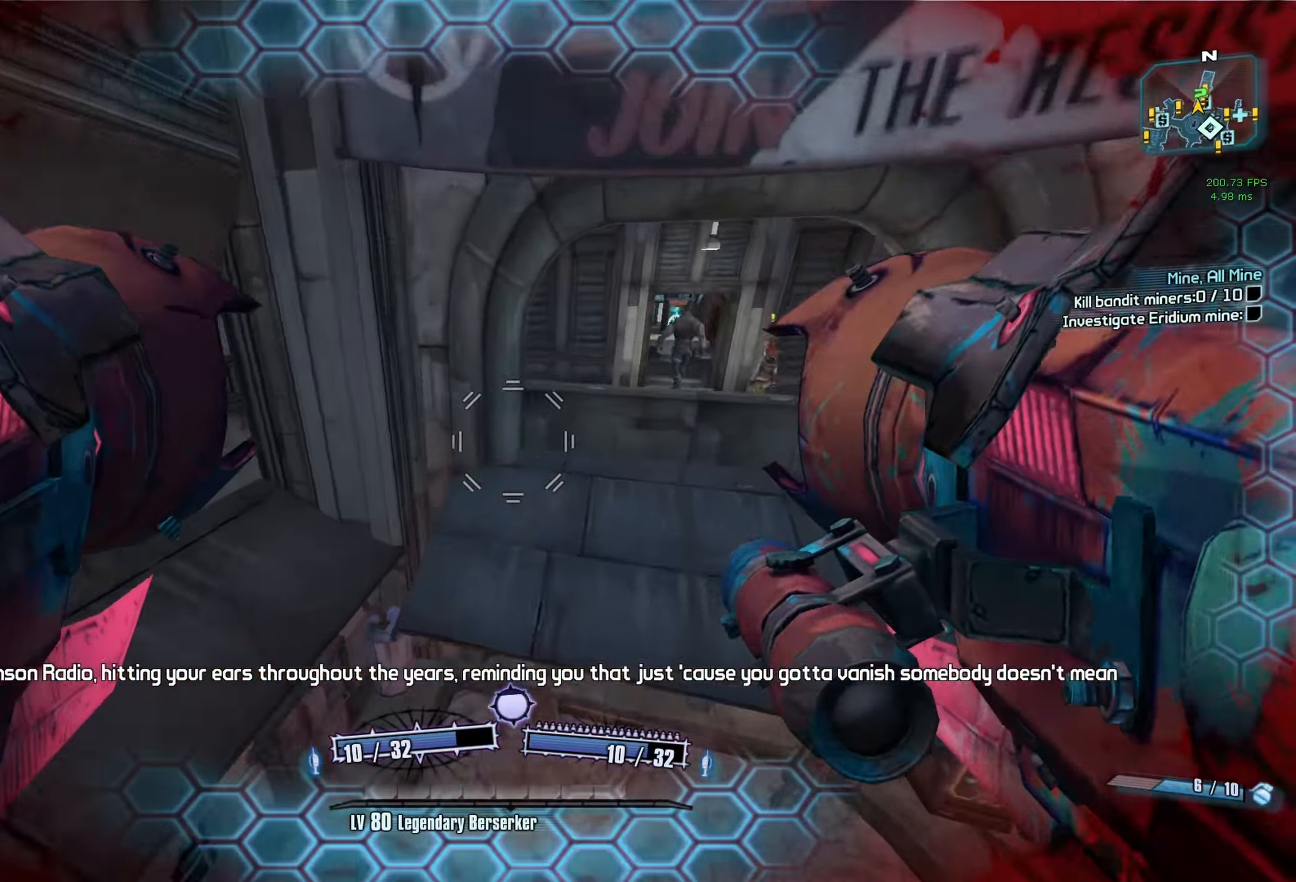
{"keys": ["d"], "mouse": [], "events": []}
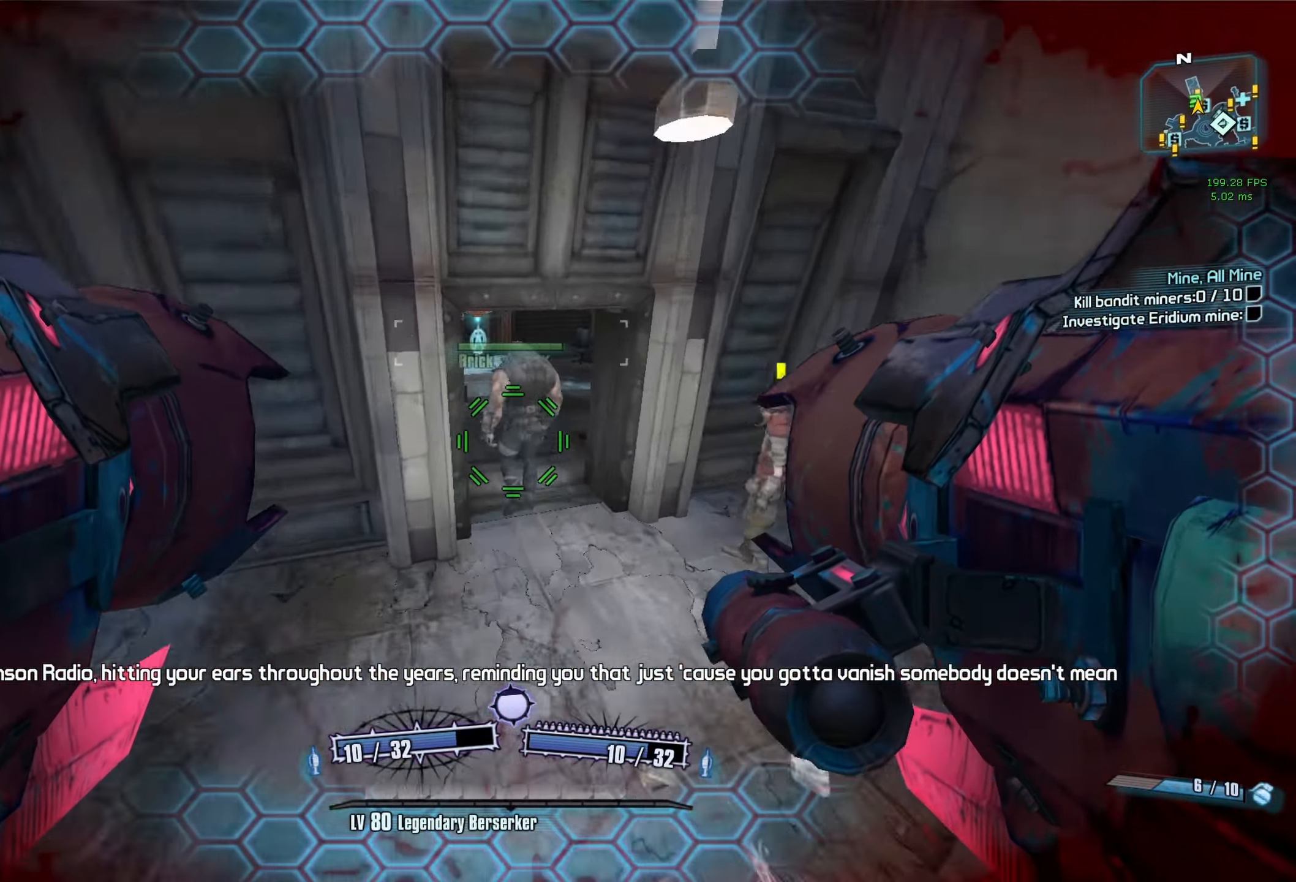
{"keys": ["shift", "w"], "mouse": [], "events": [[83, "w", "down"], [367, "shift", "down"], [467, "d", "up"]]}
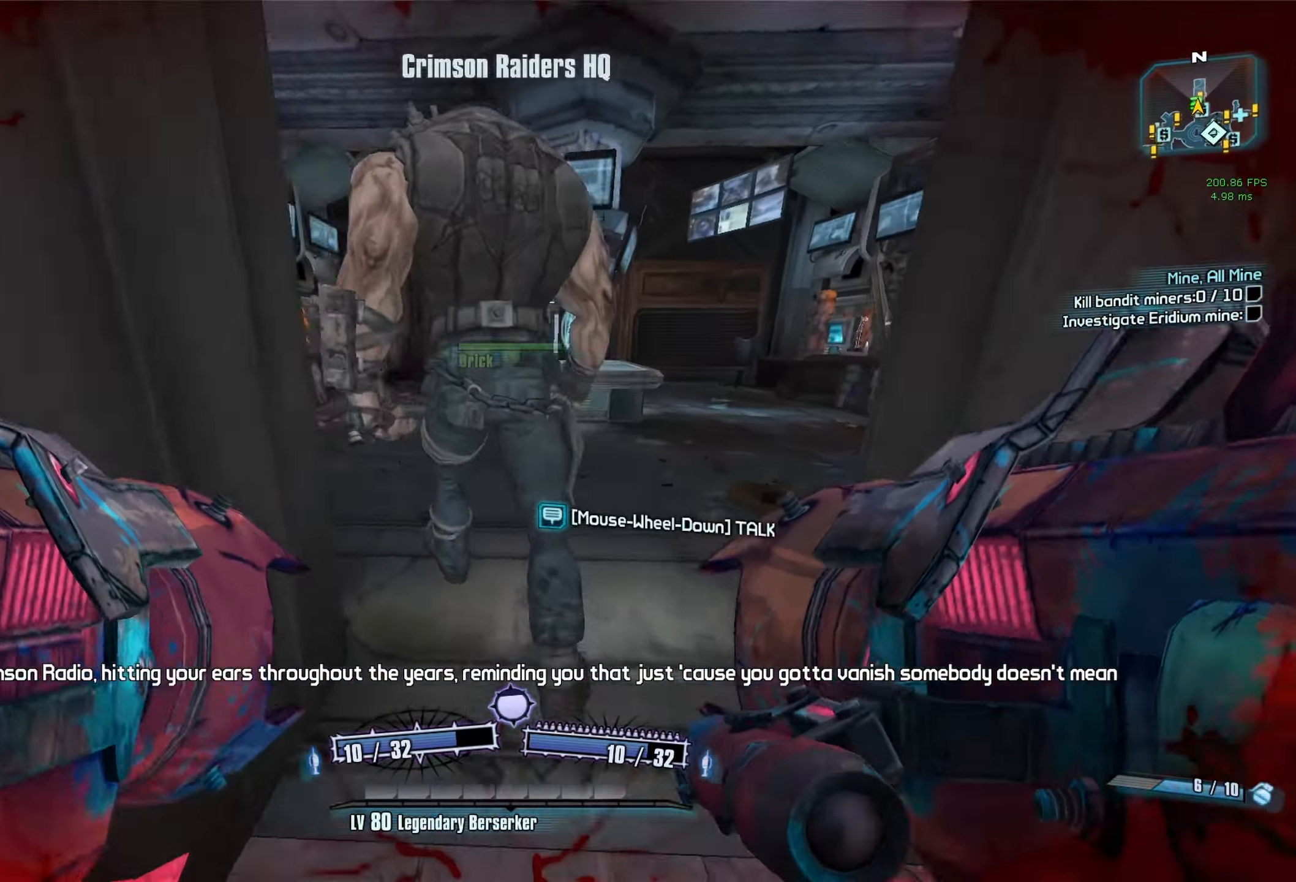
{"keys": ["w"], "mouse": [], "events": [[50, "shift", "up"], [100, "d", "down"], [483, "d", "up"]]}
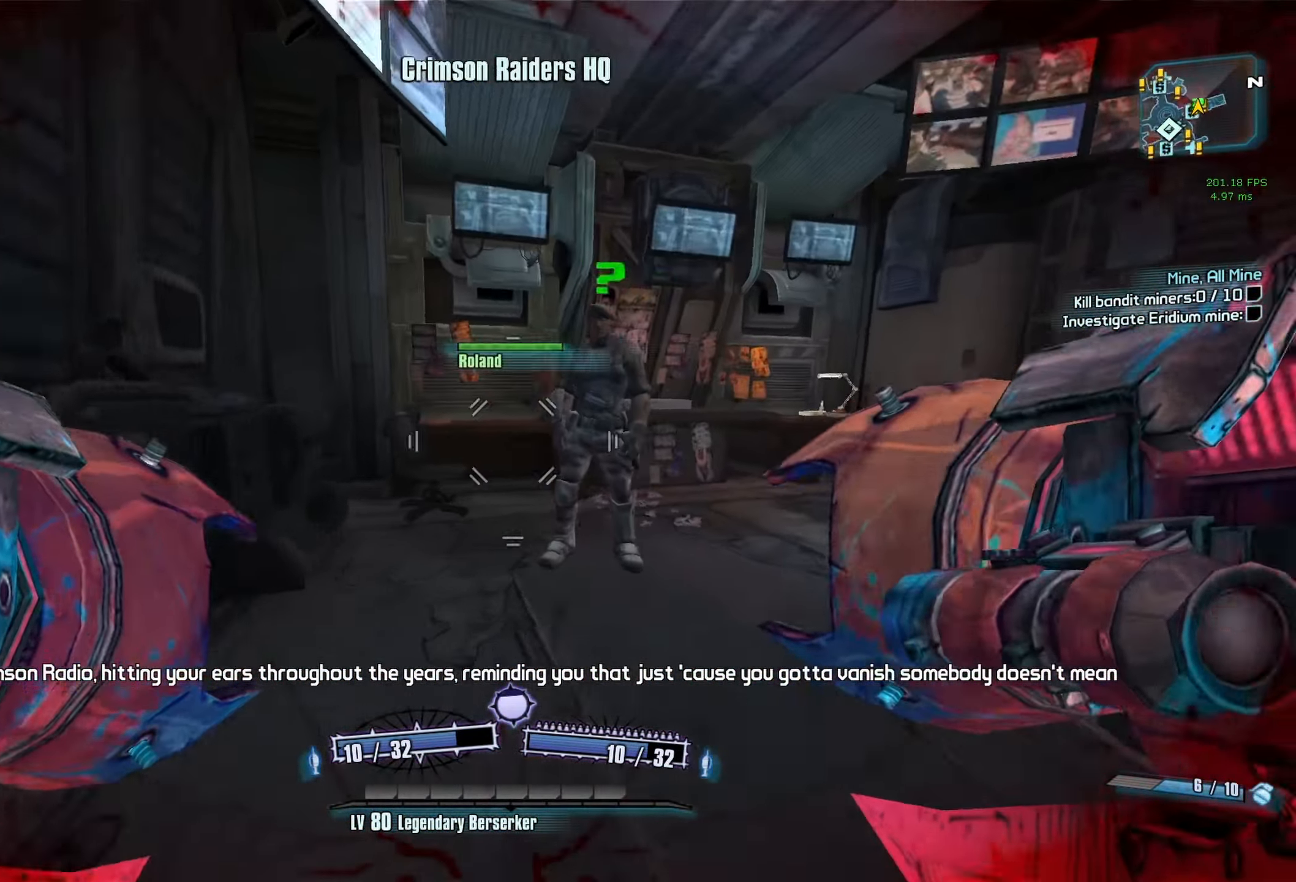
{"keys": ["space"], "mouse": [], "events": [[17, "w", "up"], [67, "mouse_wheel_down", "down"], [267, "mouse_wheel_down", "up"], [267, "space", "down"], [350, "space", "up"], [450, "space", "down"]]}
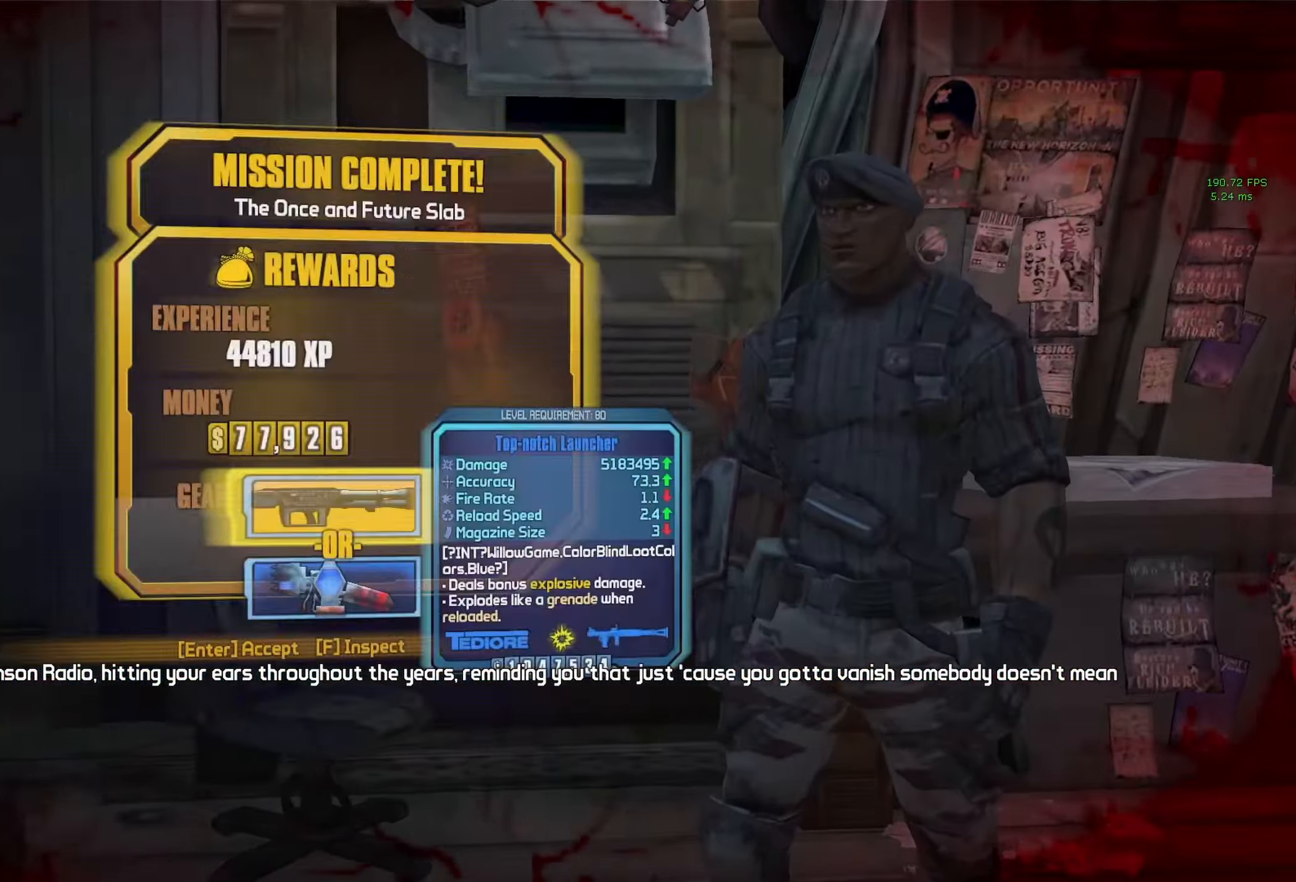
{"keys": ["s"], "mouse": ["wheel_down"], "events": [[50, "space", "up"], [267, "a", "down"], [367, "s", "down"], [417, "mouse_wheel_down", "down"], [467, "a", "up"]]}
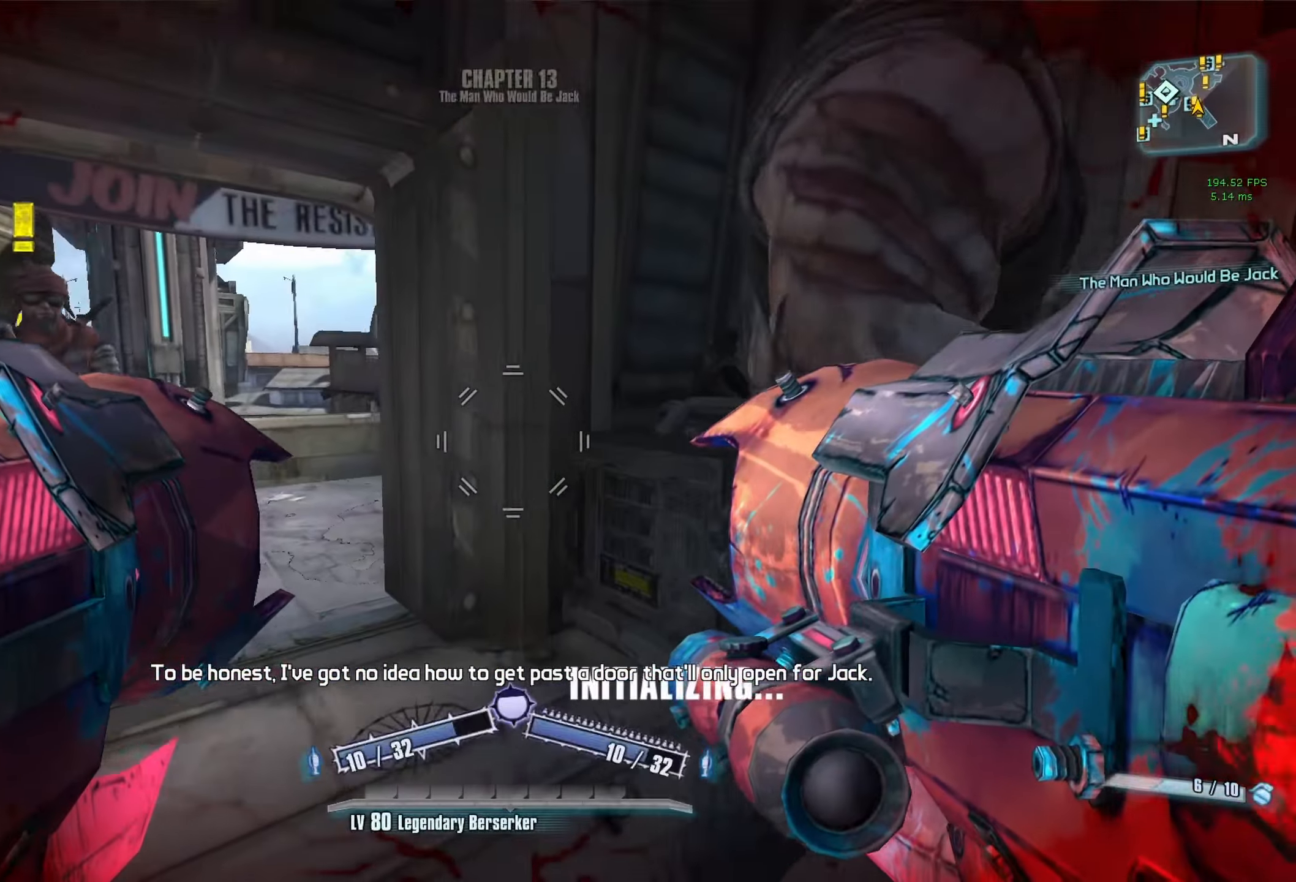
{"keys": [], "mouse": [], "events": [[17, "s", "up"], [150, "mouse_wheel_down", "up"], [150, "space", "down"], [200, "space", "up"]]}
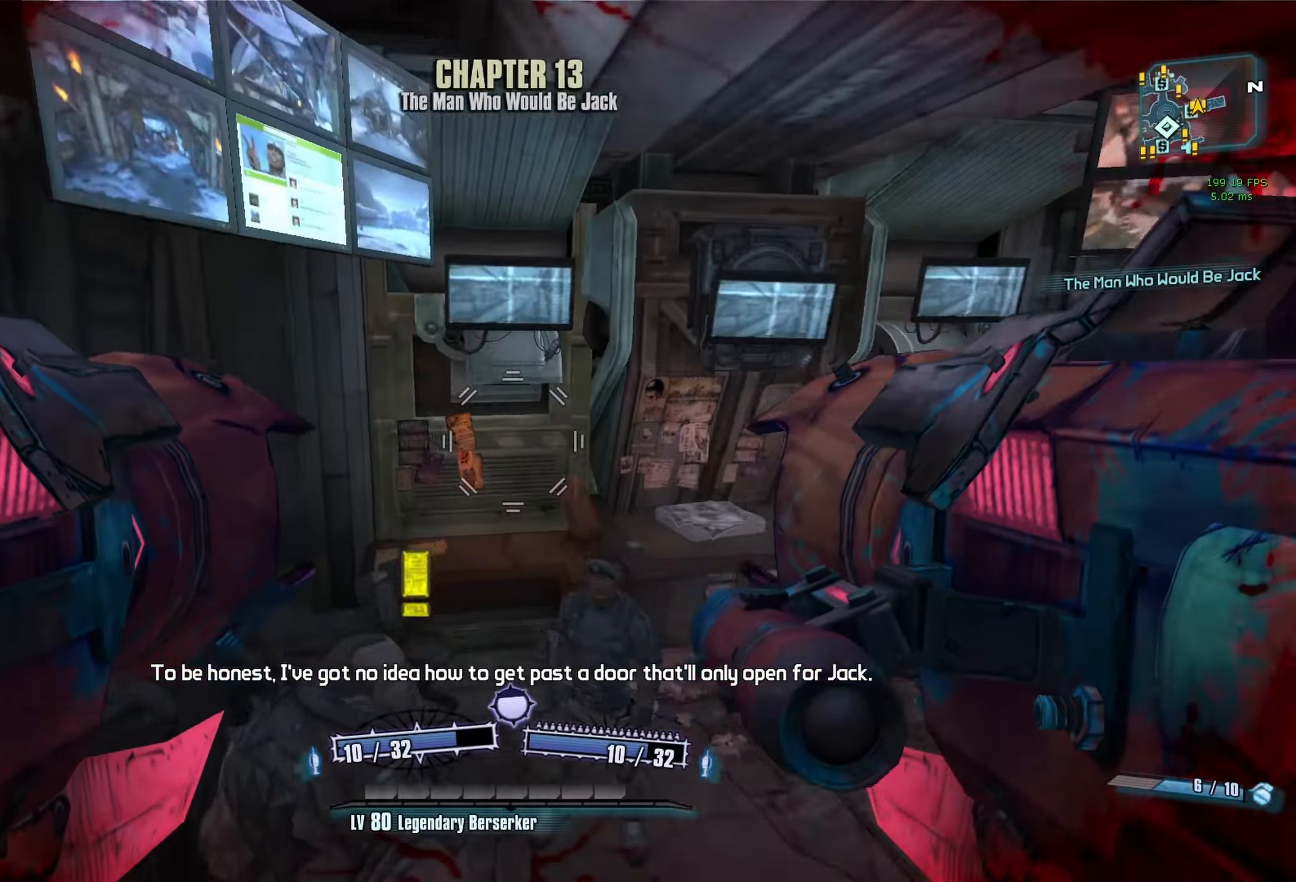
{"keys": ["a"], "mouse": [], "events": [[67, "a", "down"], [267, "w", "down"], [500, "w", "up"]]}
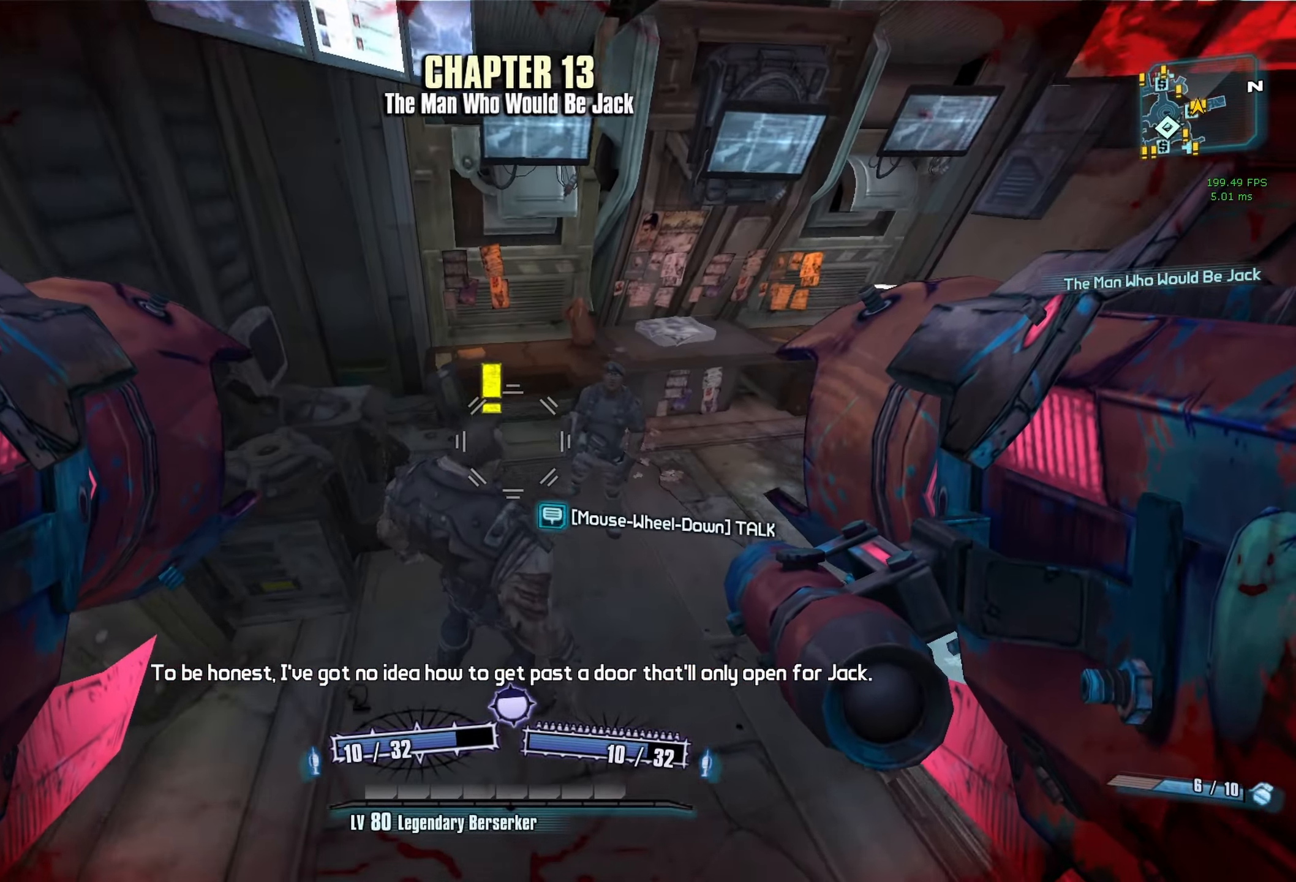
{"keys": [], "mouse": ["wheel_down"], "events": [[133, "w", "down"], [284, "w", "up"], [367, "a", "up"], [467, "mouse_wheel_down", "down"]]}
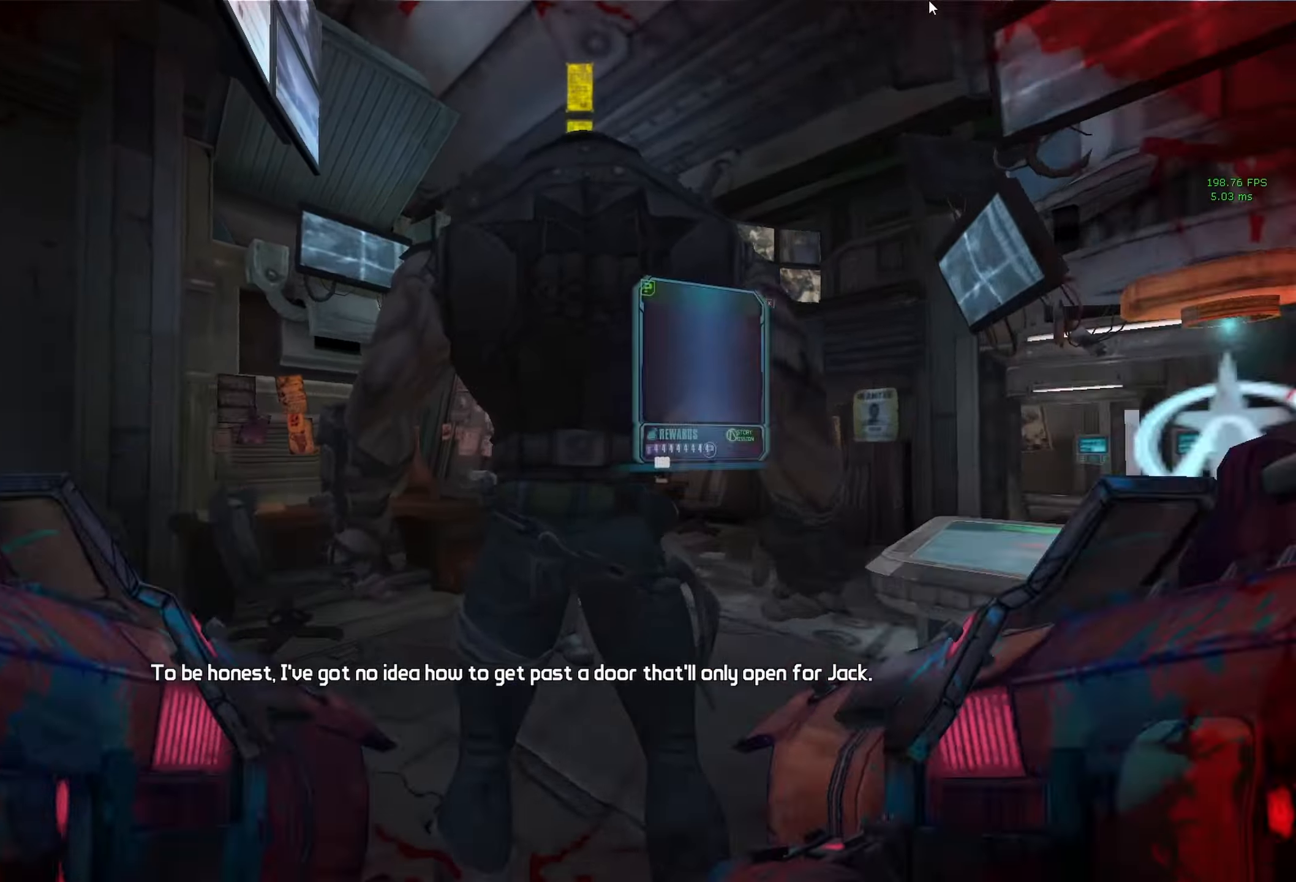
{"keys": ["d", "w"], "mouse": [], "events": [[116, "mouse_wheel_down", "up"], [116, "space", "down"], [166, "space", "up"], [400, "d", "down"], [450, "w", "down"]]}
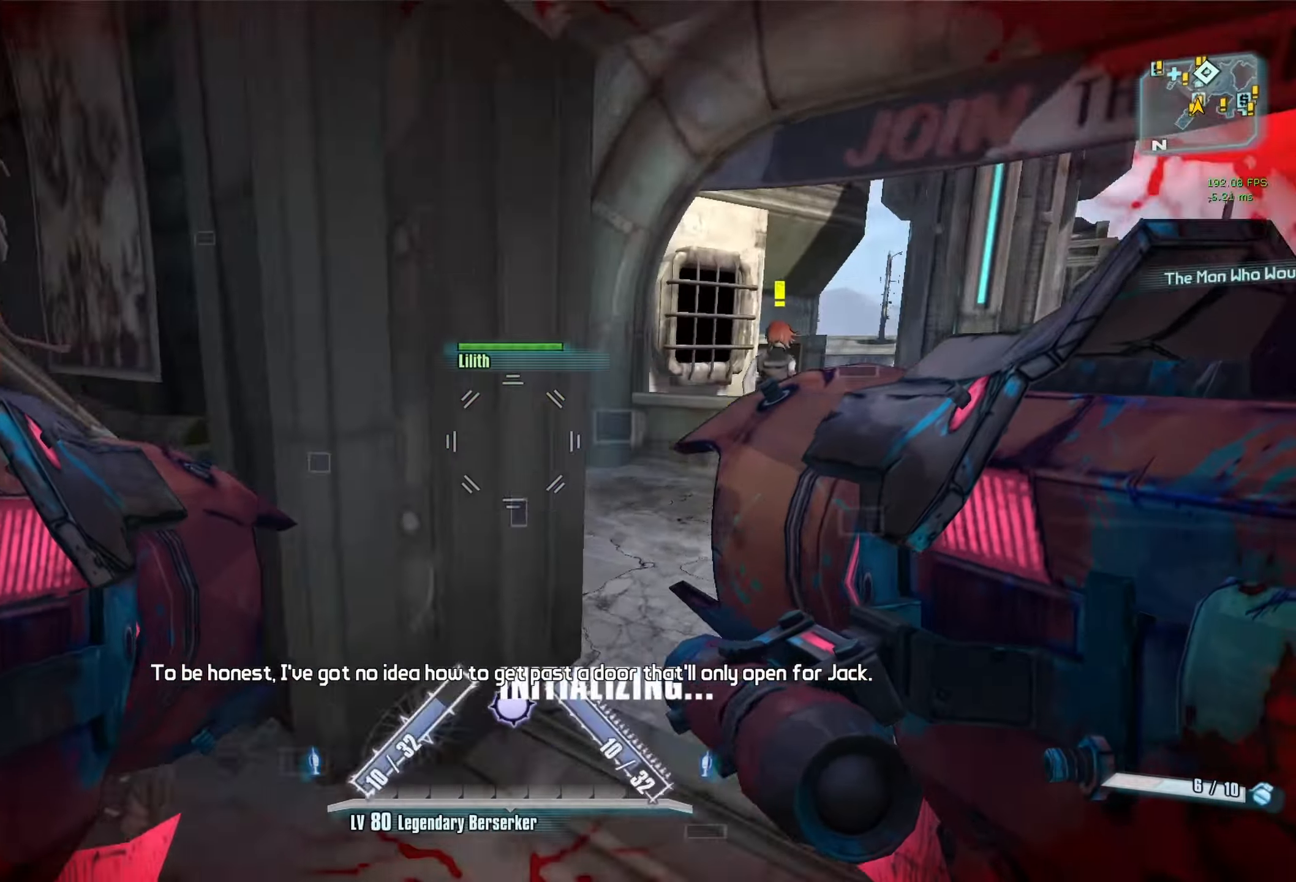
{"keys": ["a", "w"], "mouse": [], "events": [[233, "w", "up"], [366, "a", "down"], [366, "d", "up"], [416, "w", "down"]]}
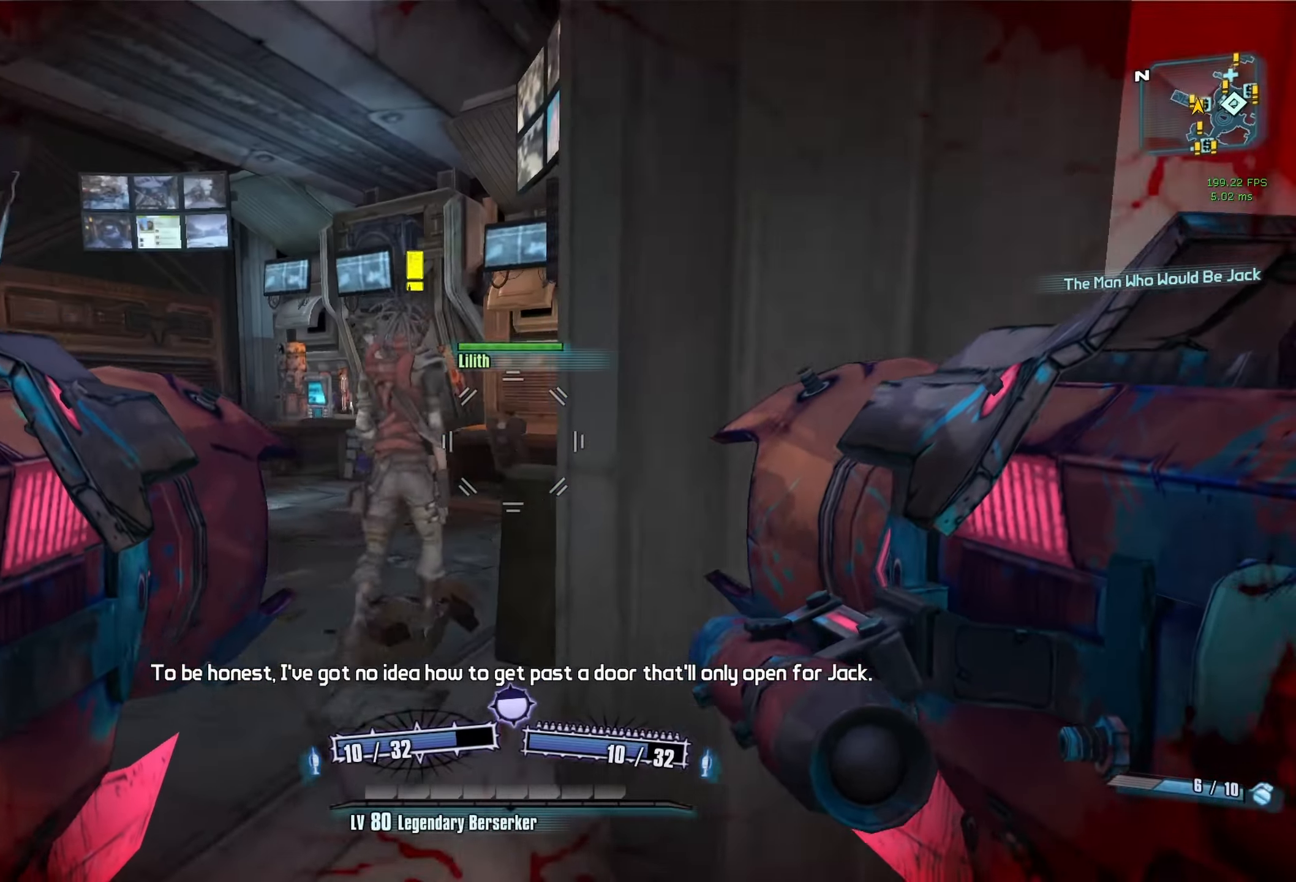
{"keys": [], "mouse": [], "events": [[50, "a", "up"], [250, "mouse_wheel_down", "down"], [250, "w", "up"], [433, "mouse_wheel_down", "up"], [433, "space", "down"], [483, "space", "up"]]}
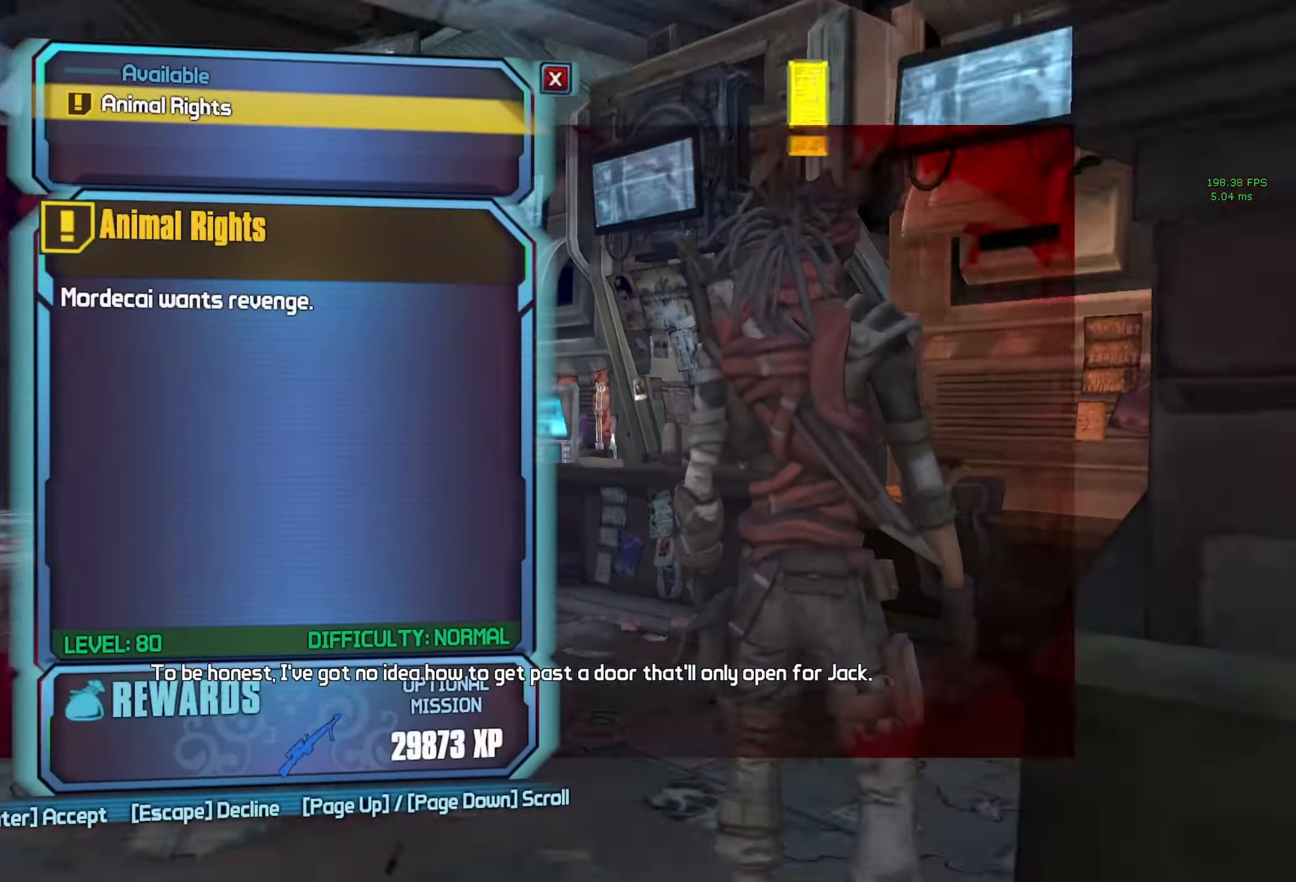
{"keys": ["shift", "w"], "mouse": [], "events": [[66, "space", "down"], [116, "space", "up"], [216, "d", "down"], [300, "w", "down"], [400, "shift", "down"], [500, "d", "up"]]}
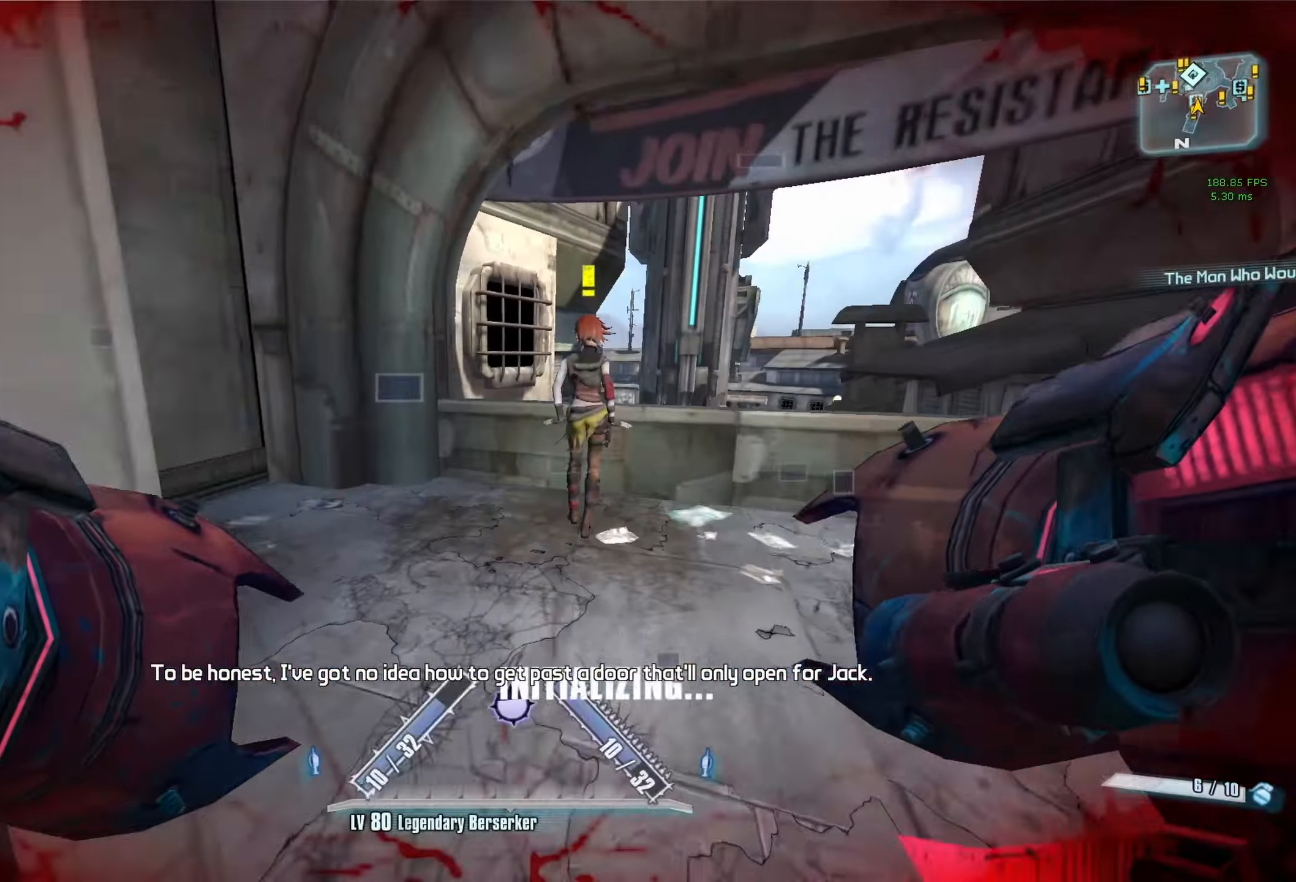
{"keys": [], "mouse": [], "events": [[33, "shift", "up"], [266, "mouse_wheel_down", "down"], [266, "w", "up"], [466, "mouse_wheel_down", "up"]]}
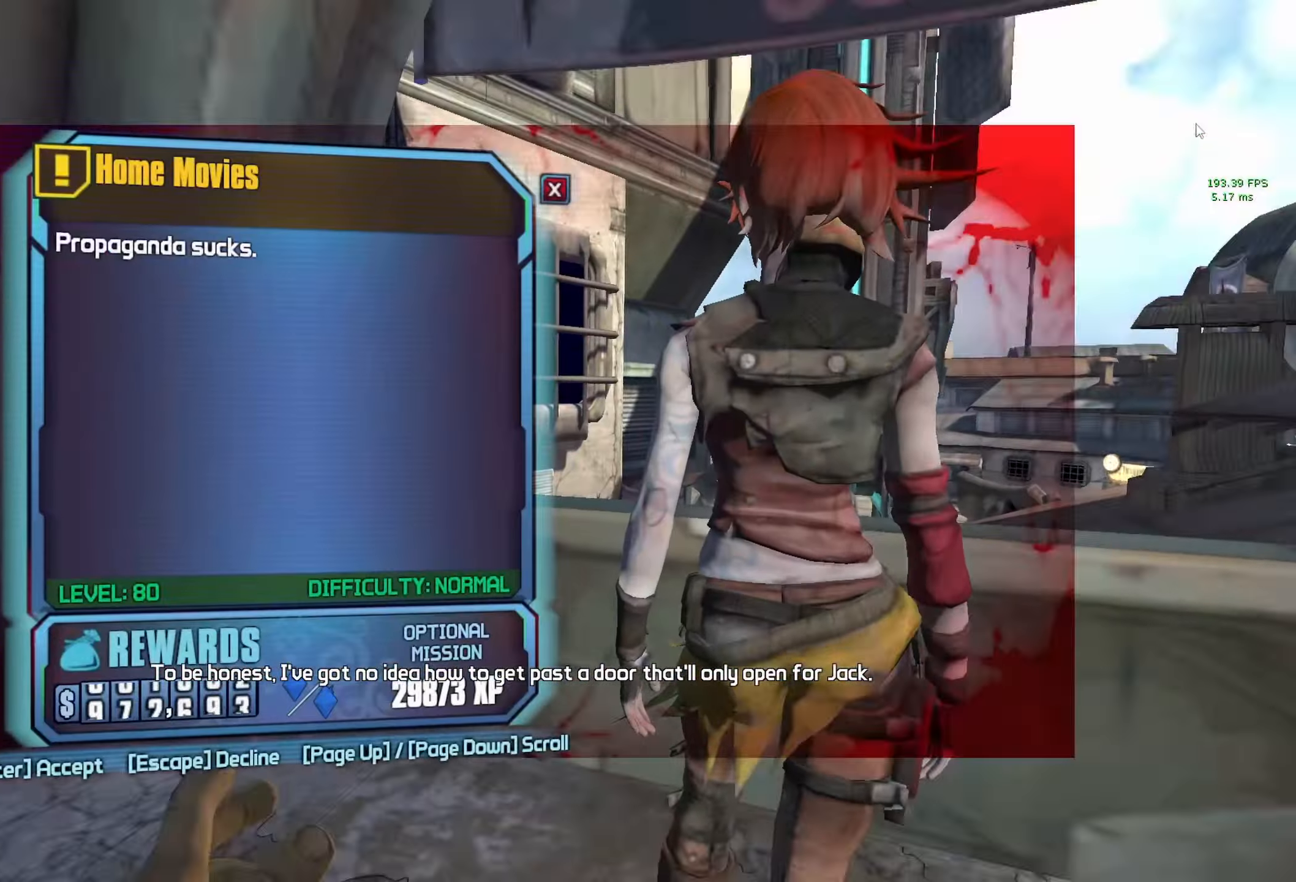
{"keys": [], "mouse": [], "events": [[16, "space", "down"], [100, "space", "up"]]}
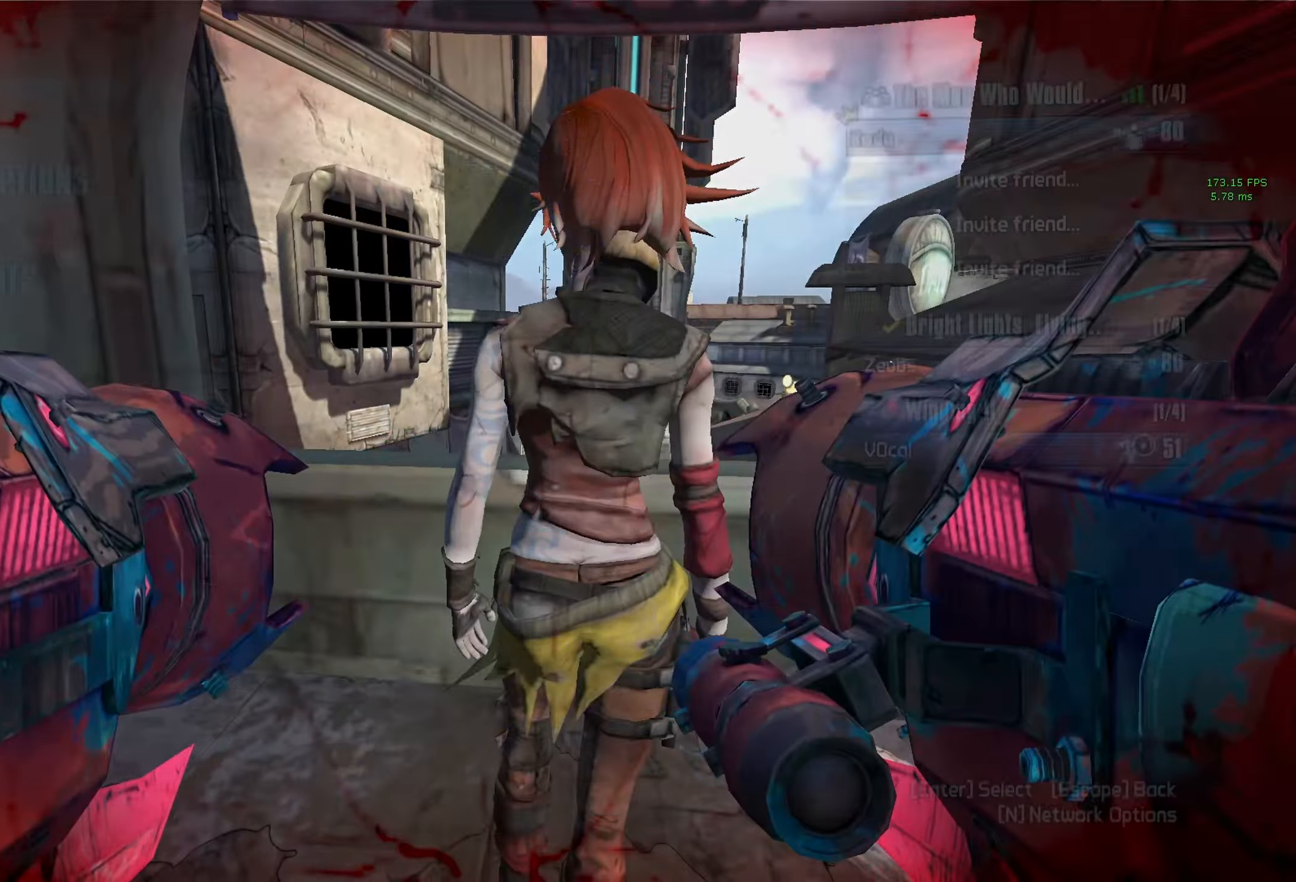
{"keys": [], "mouse": [], "events": []}
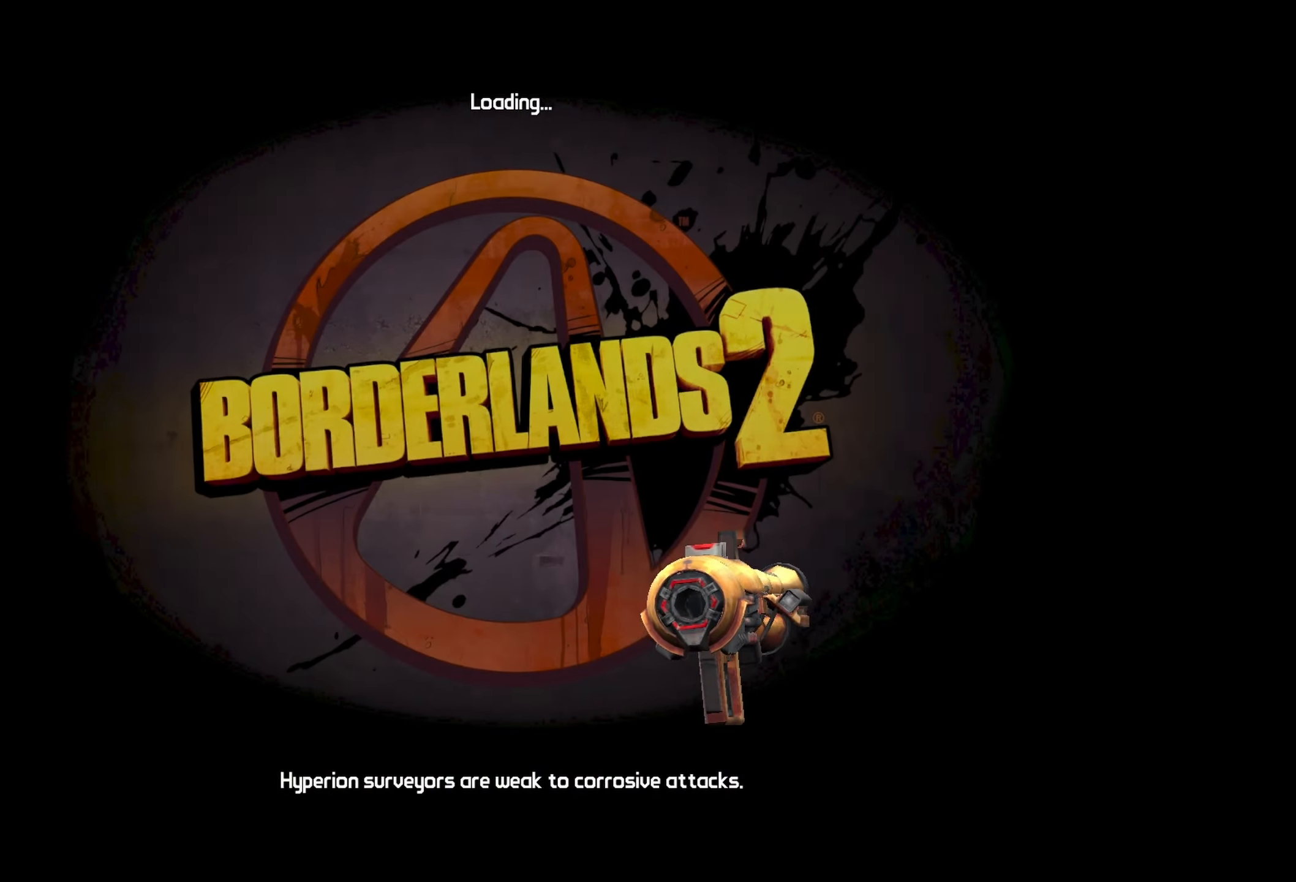
{"keys": [], "mouse": [], "events": [[133, "space", "down"], [183, "space", "up"], [283, "space", "down"], [316, "space", "up"]]}